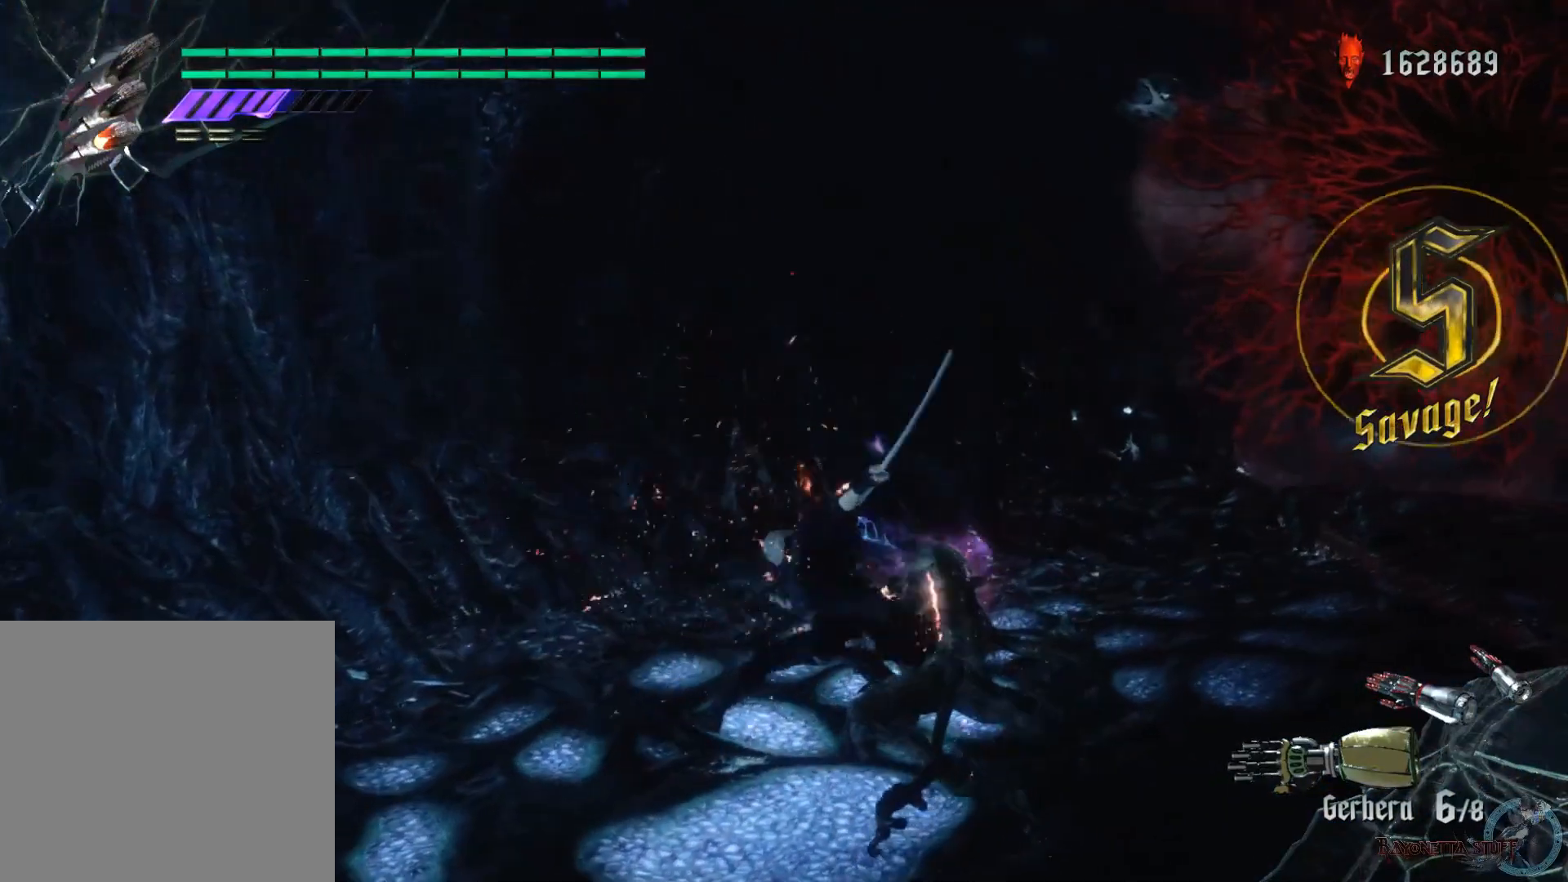
Gameplay with a controller (Xbox layout); each line is a JSON object with the inputs held at the frame after it. "events" lists button and stick changes between this image and that frame as [ms after this image, input, new state], when the widget could be followed in between.
{"buttons": ["Y", "L2"], "left_stick": "center", "right_stick": "center", "events": [[317, "L2", "down"], [400, "Y", "up"], [500, "Y", "down"]]}
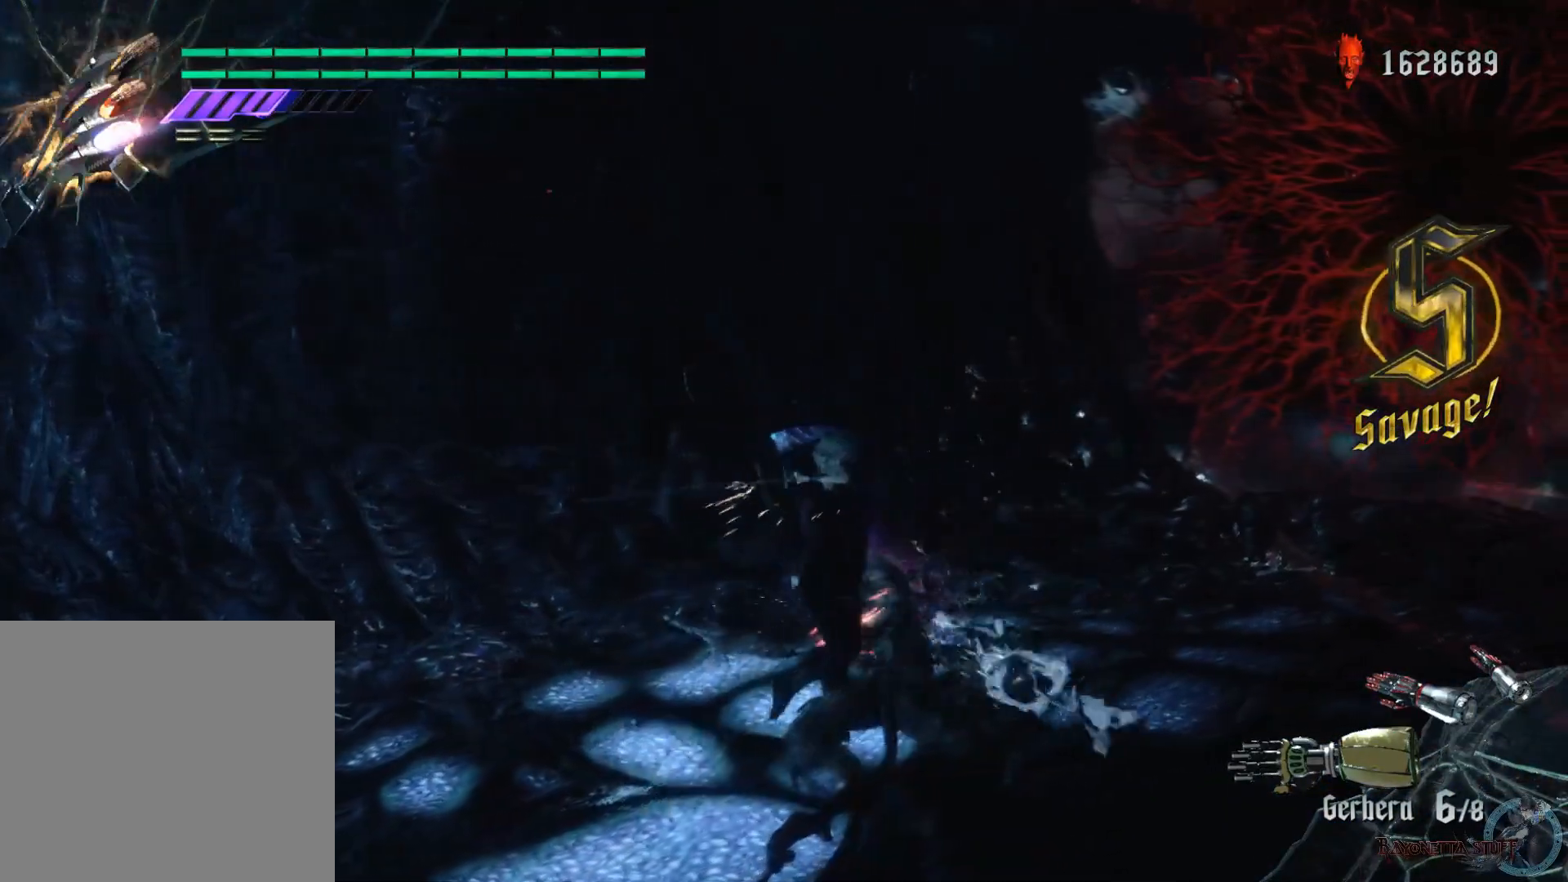
{"buttons": ["Y", "L2"], "left_stick": "center", "right_stick": "center", "events": [[33, "L2", "up"], [433, "L2", "down"]]}
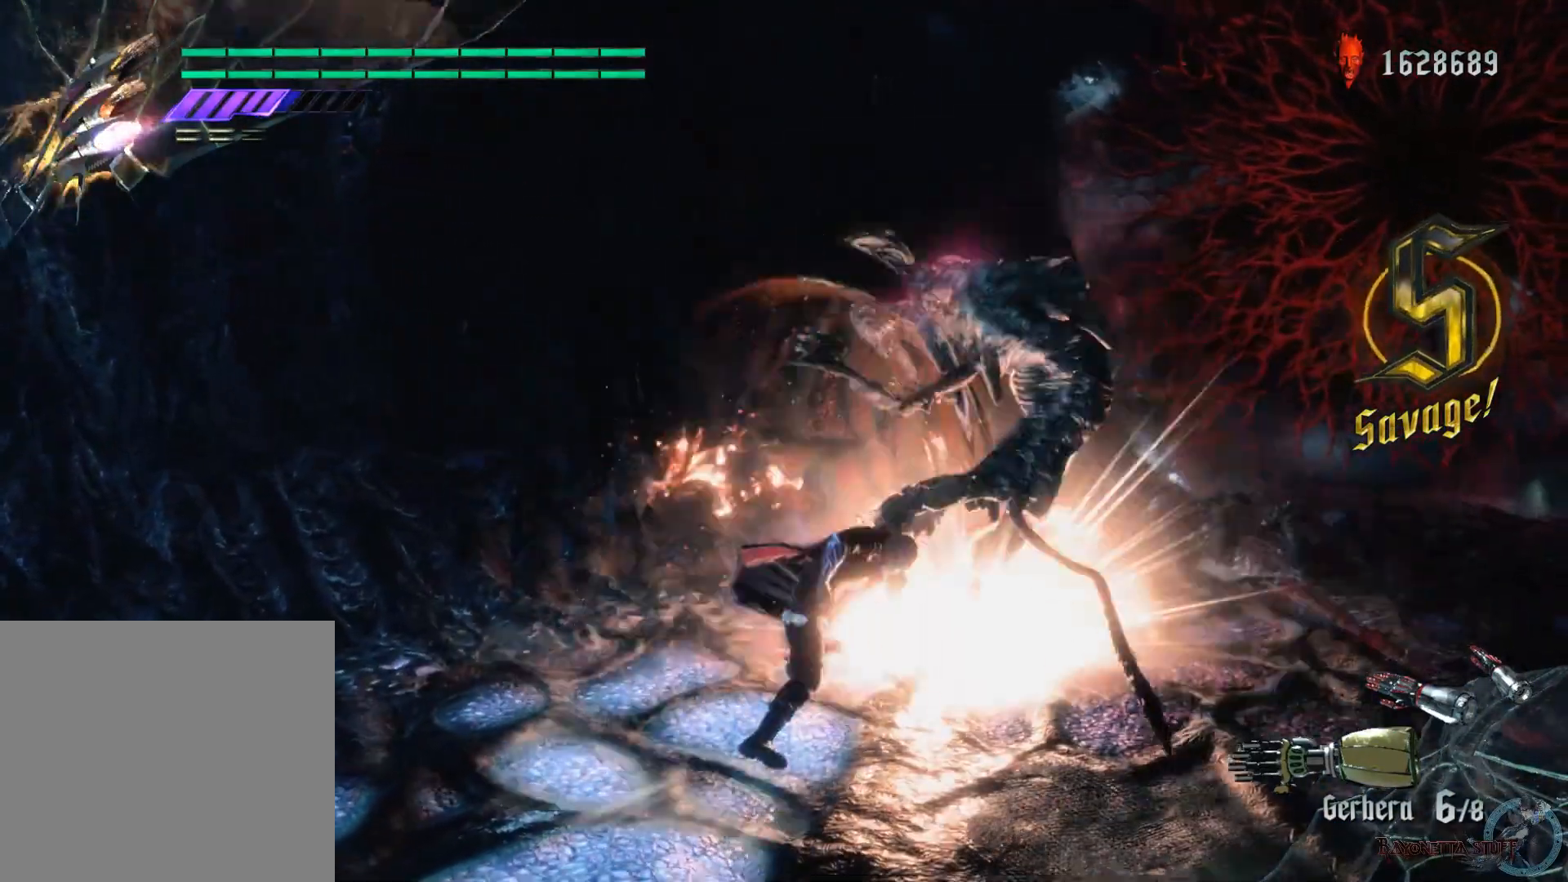
{"buttons": ["X", "R1"], "left_stick": "up-right", "right_stick": "center", "events": [[100, "Y", "up"], [183, "L2", "up"], [250, "left_stick", "down-left"], [283, "R1", "down"], [417, "X", "down"], [500, "left_stick", "up-right"]]}
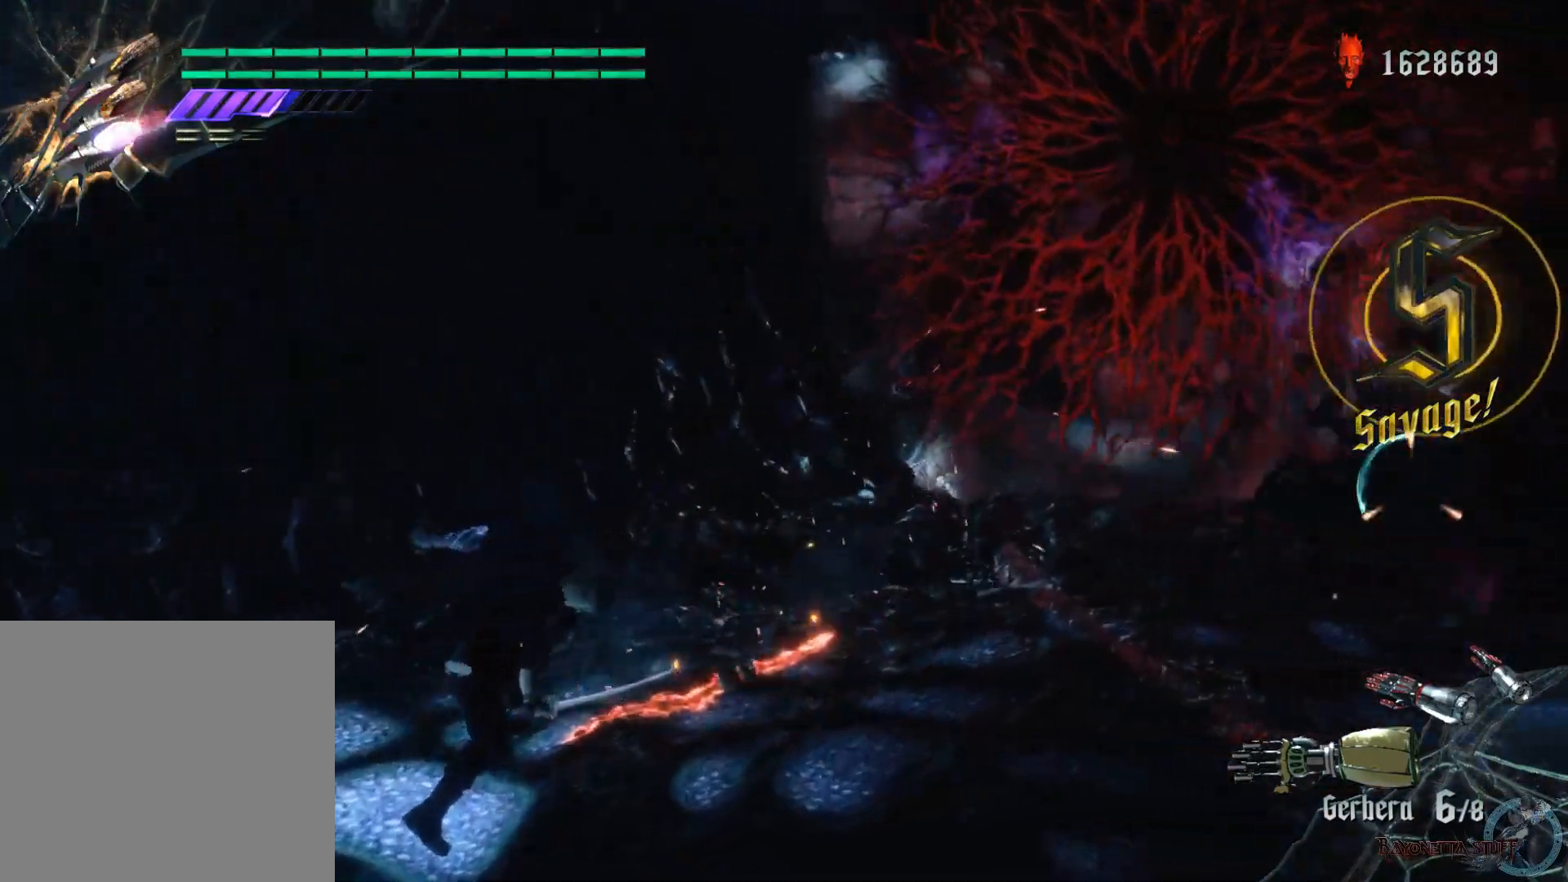
{"buttons": ["X", "Y", "R1"], "left_stick": "up-right", "right_stick": "center", "events": [[217, "Y", "down"], [367, "Y", "up"], [483, "Y", "down"]]}
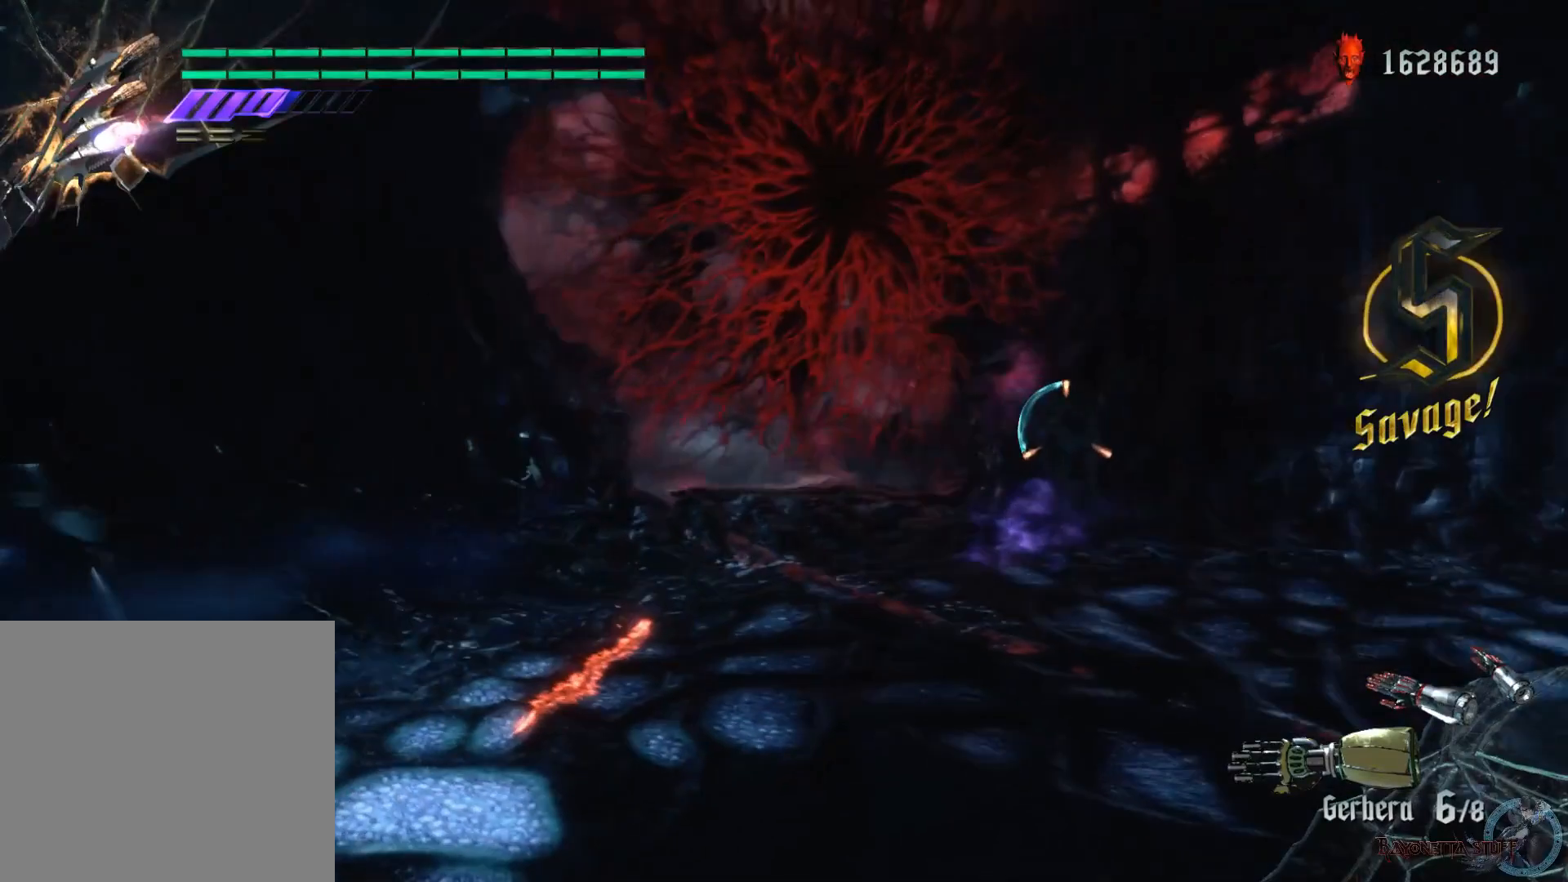
{"buttons": ["X", "Y", "L2", "R1"], "left_stick": "up", "right_stick": "center", "events": [[67, "left_stick", "center"], [450, "L2", "down"], [467, "left_stick", "up"]]}
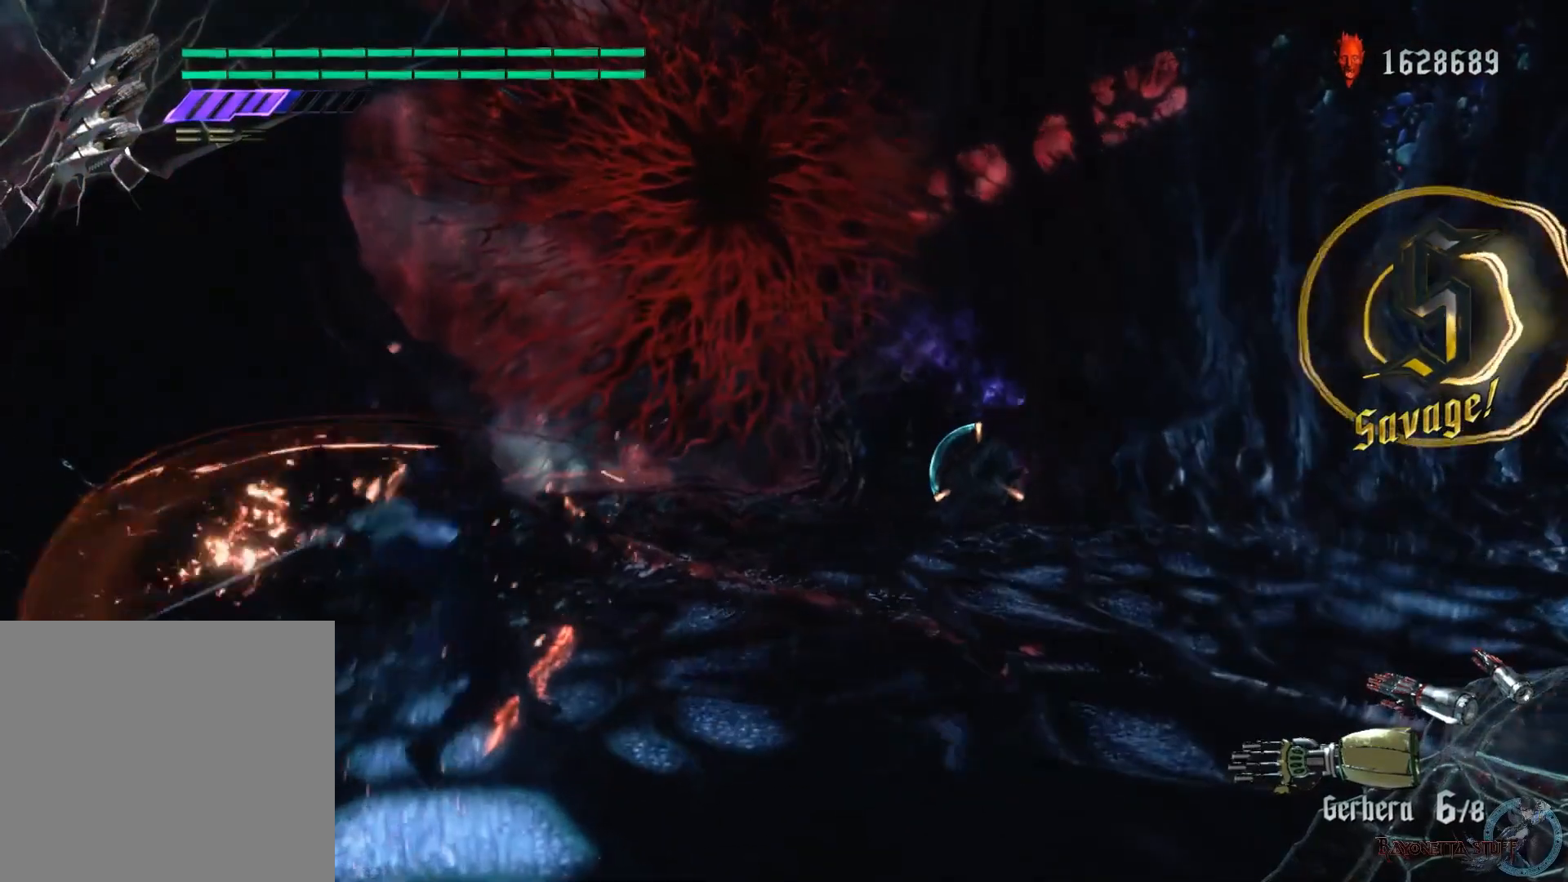
{"buttons": ["X", "R1"], "left_stick": "up", "right_stick": "center", "events": [[17, "Y", "up"], [150, "L2", "up"], [267, "Y", "down"], [367, "Y", "up"]]}
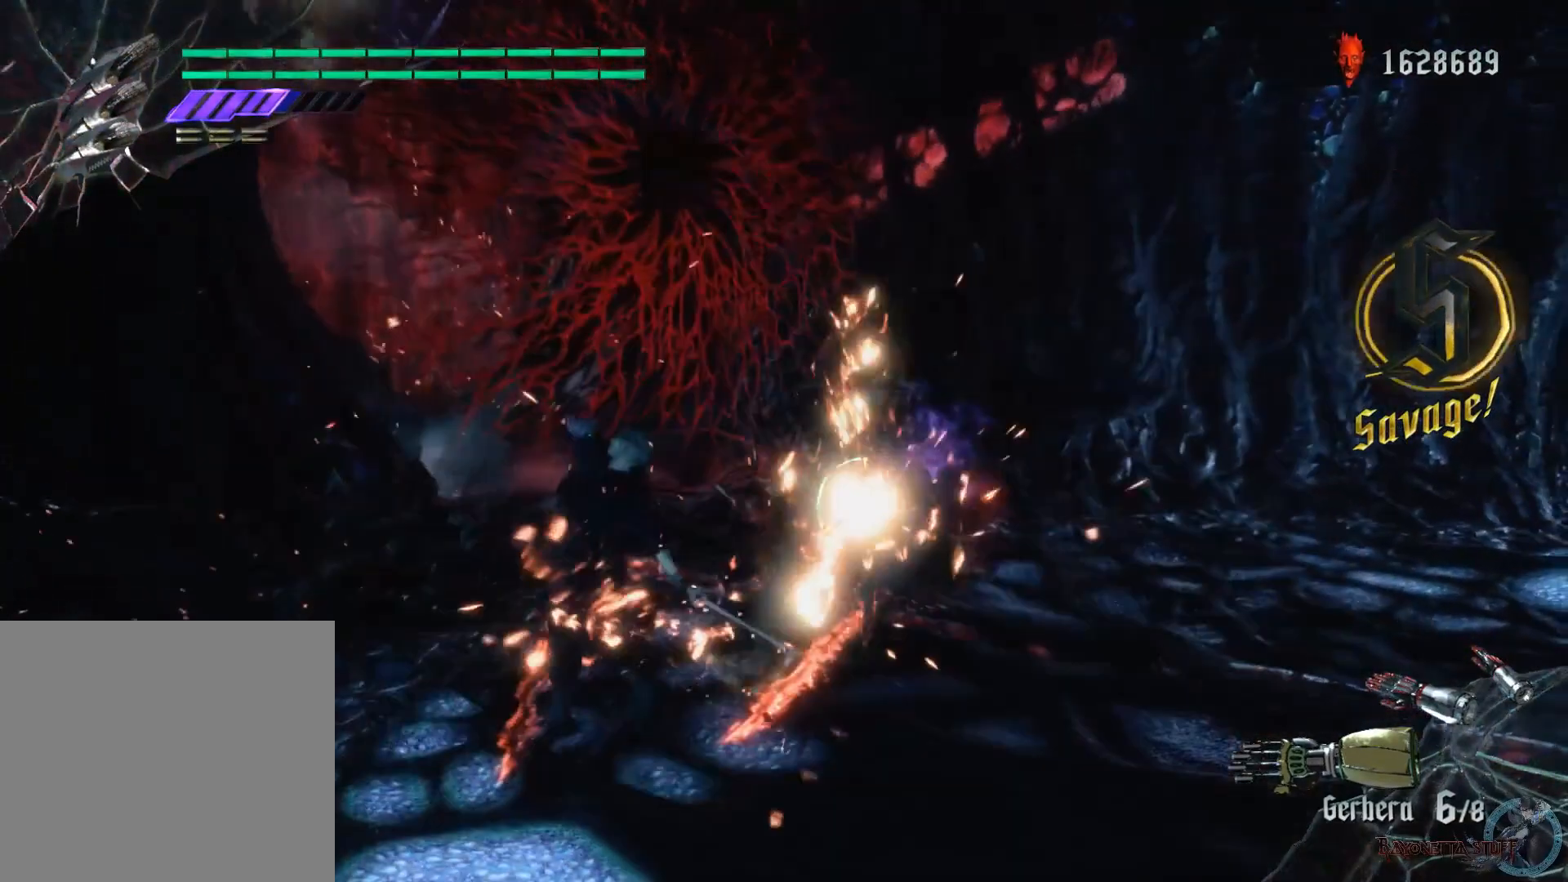
{"buttons": ["X", "Y", "R1"], "left_stick": "up", "right_stick": "center", "events": [[17, "Y", "down"], [250, "Y", "up"], [450, "Y", "down"]]}
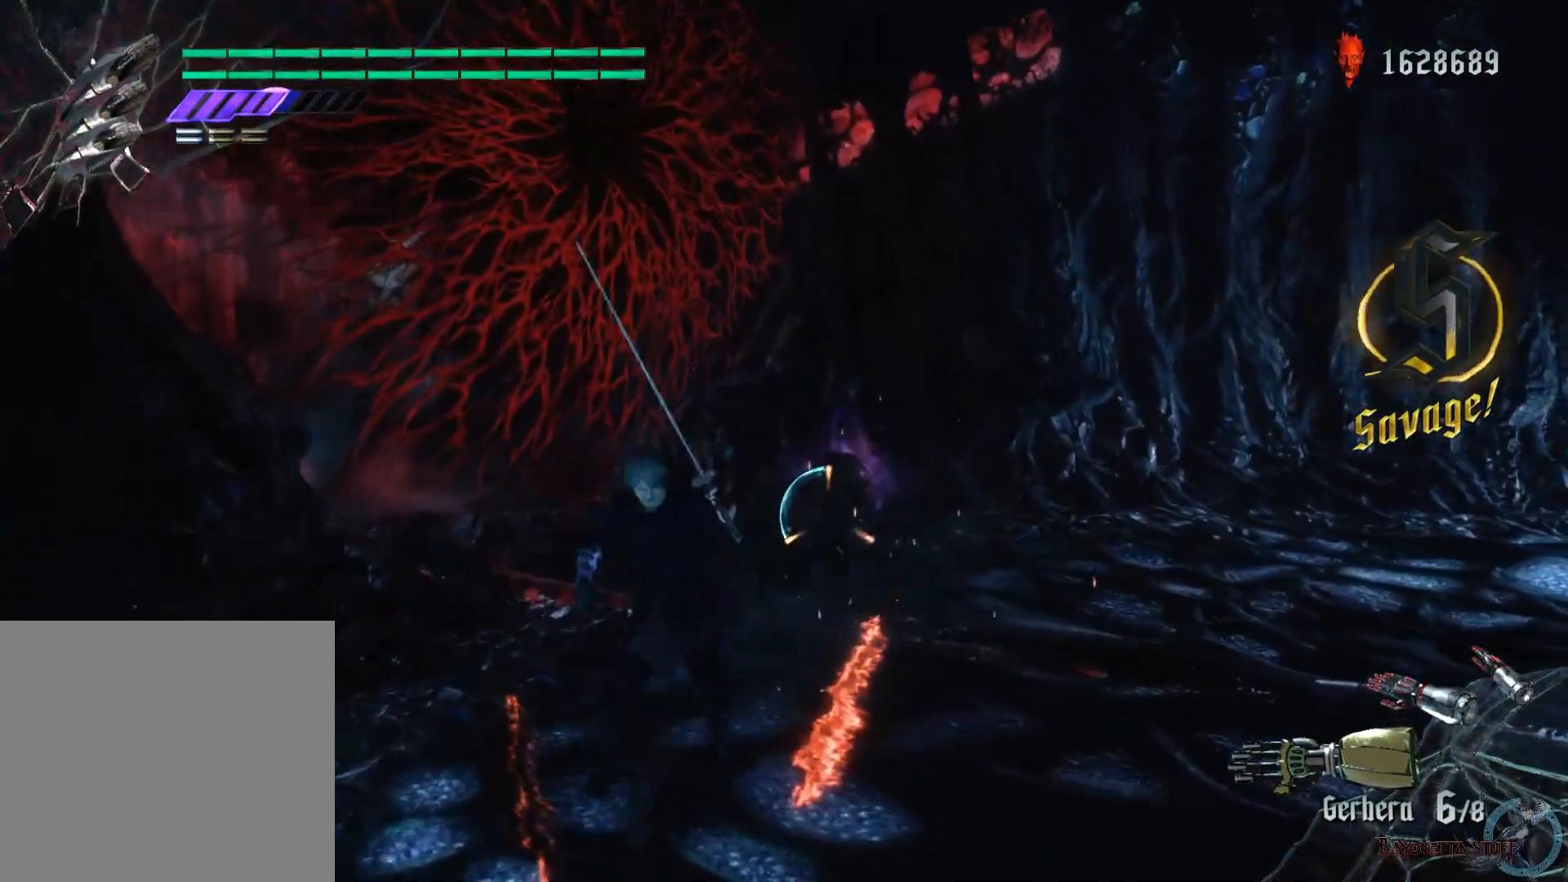
{"buttons": ["X", "R1", "R2"], "left_stick": "center", "right_stick": "center", "events": [[200, "Y", "up"], [267, "left_stick", "center"], [500, "R2", "down"]]}
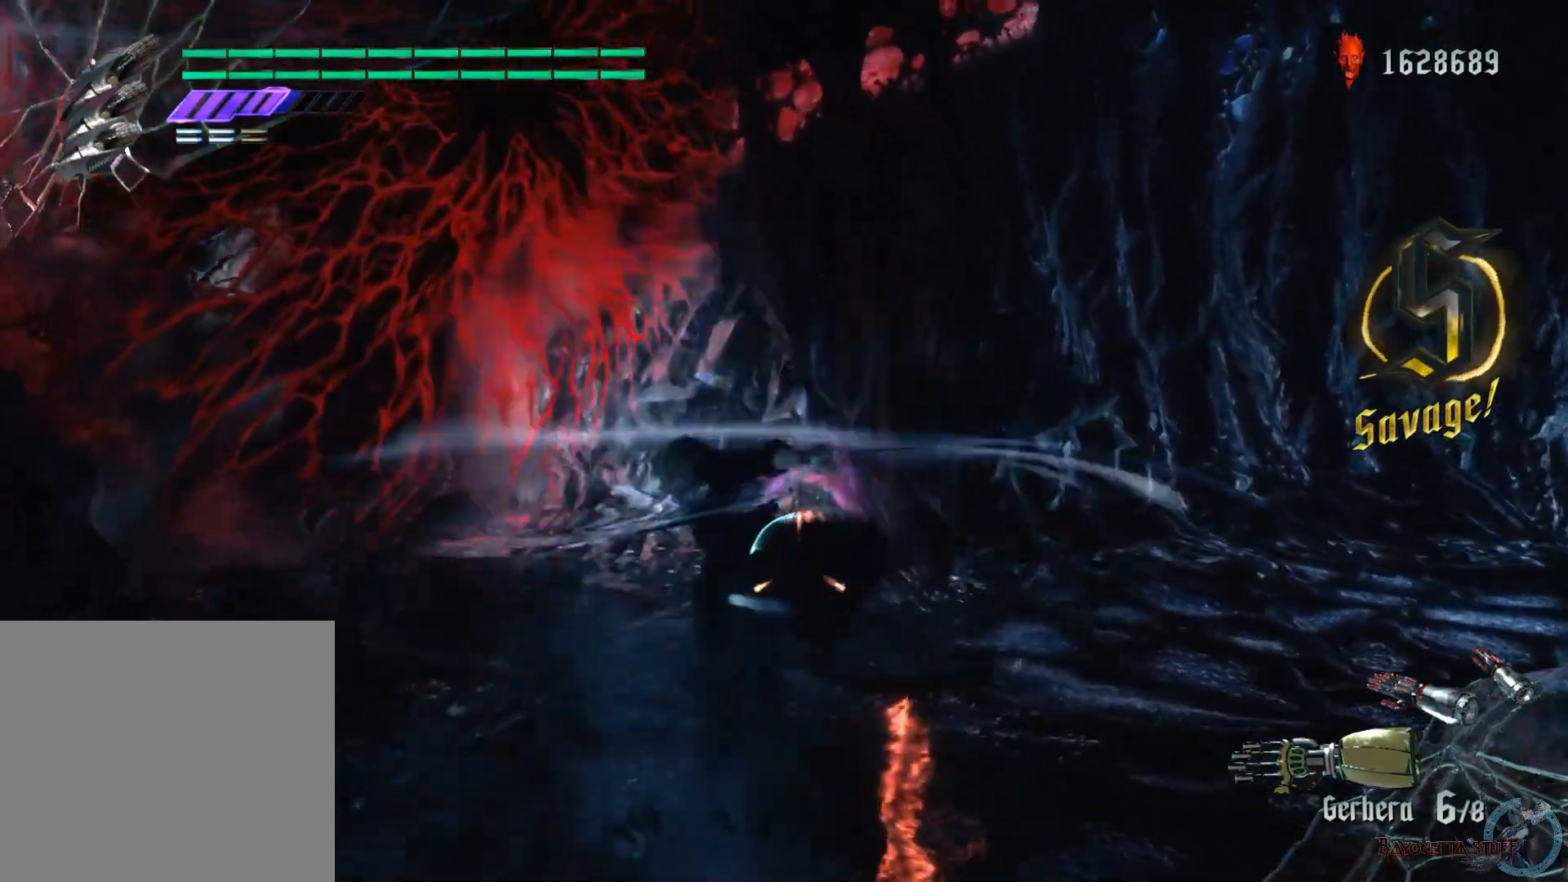
{"buttons": ["X", "R1"], "left_stick": "down", "right_stick": "center", "events": [[317, "R2", "up"], [367, "left_stick", "down"]]}
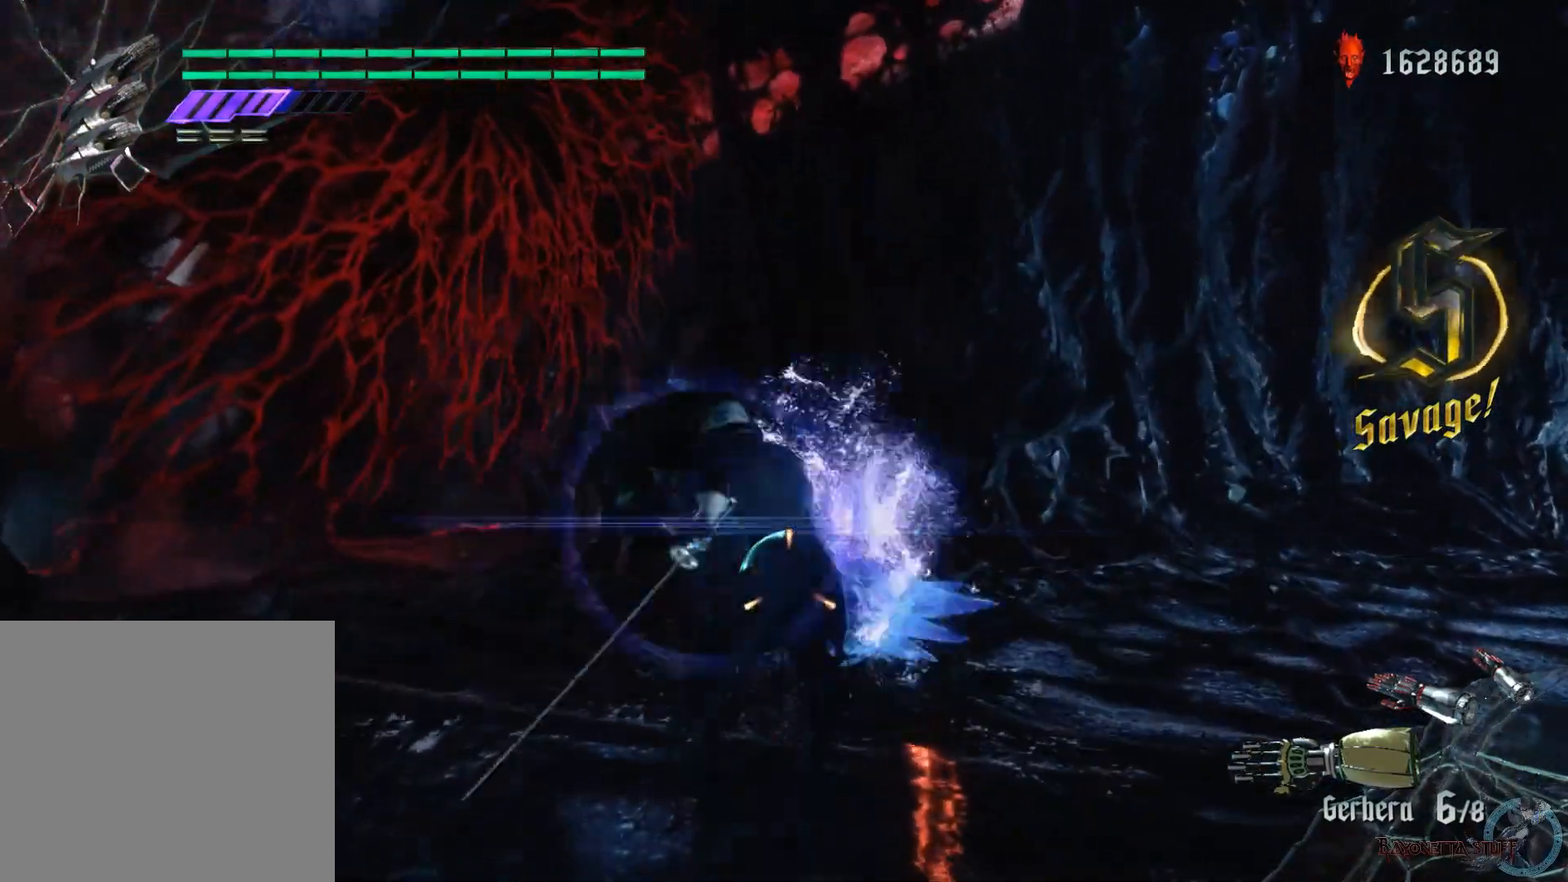
{"buttons": ["X", "Y", "L2", "R1", "R2"], "left_stick": "down", "right_stick": "center", "events": [[83, "Y", "down"], [267, "R2", "down"], [500, "L2", "down"]]}
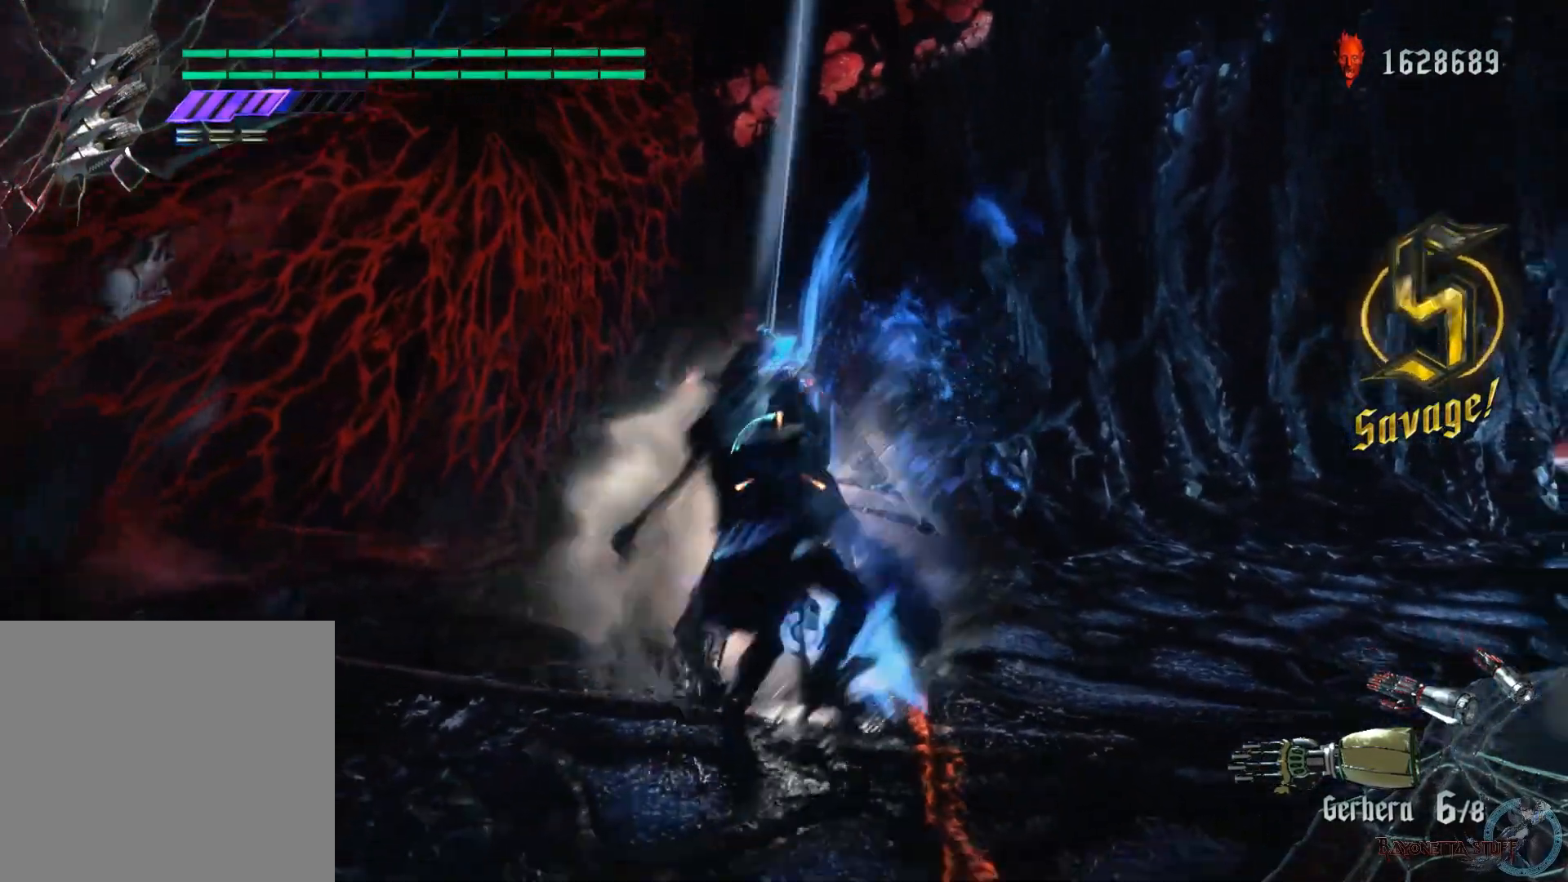
{"buttons": ["X", "Y", "R1"], "left_stick": "center", "right_stick": "center", "events": [[150, "Y", "up"], [183, "left_stick", "center"], [233, "L2", "up"], [300, "R2", "up"], [433, "Y", "down"]]}
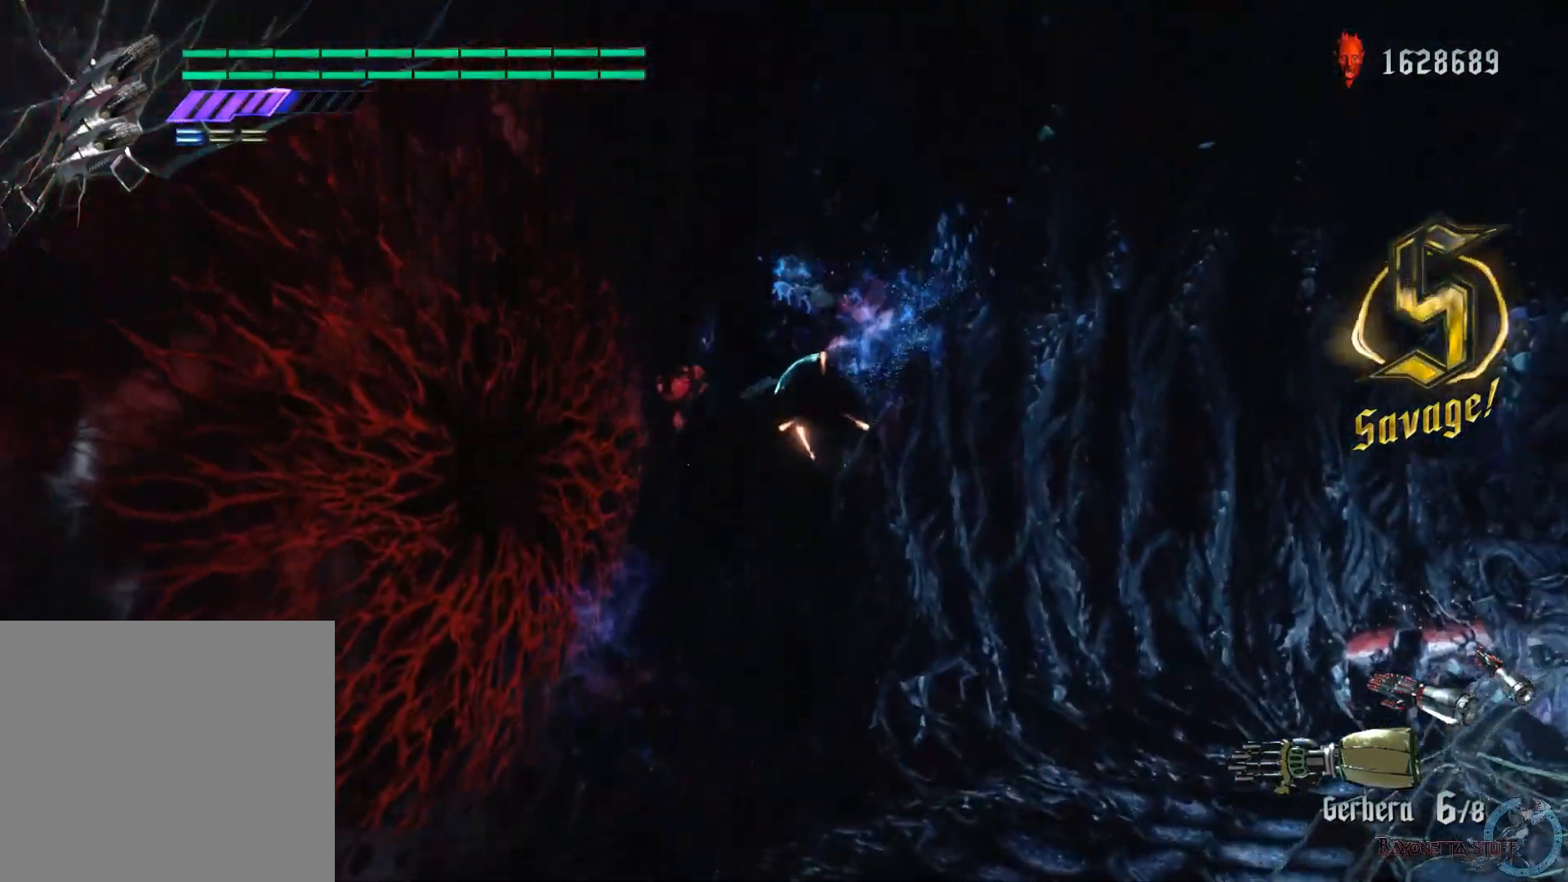
{"buttons": ["X", "Y", "R1"], "left_stick": "center", "right_stick": "center", "events": [[200, "Y", "up"], [250, "L2", "down"], [433, "Y", "down"], [500, "L2", "up"]]}
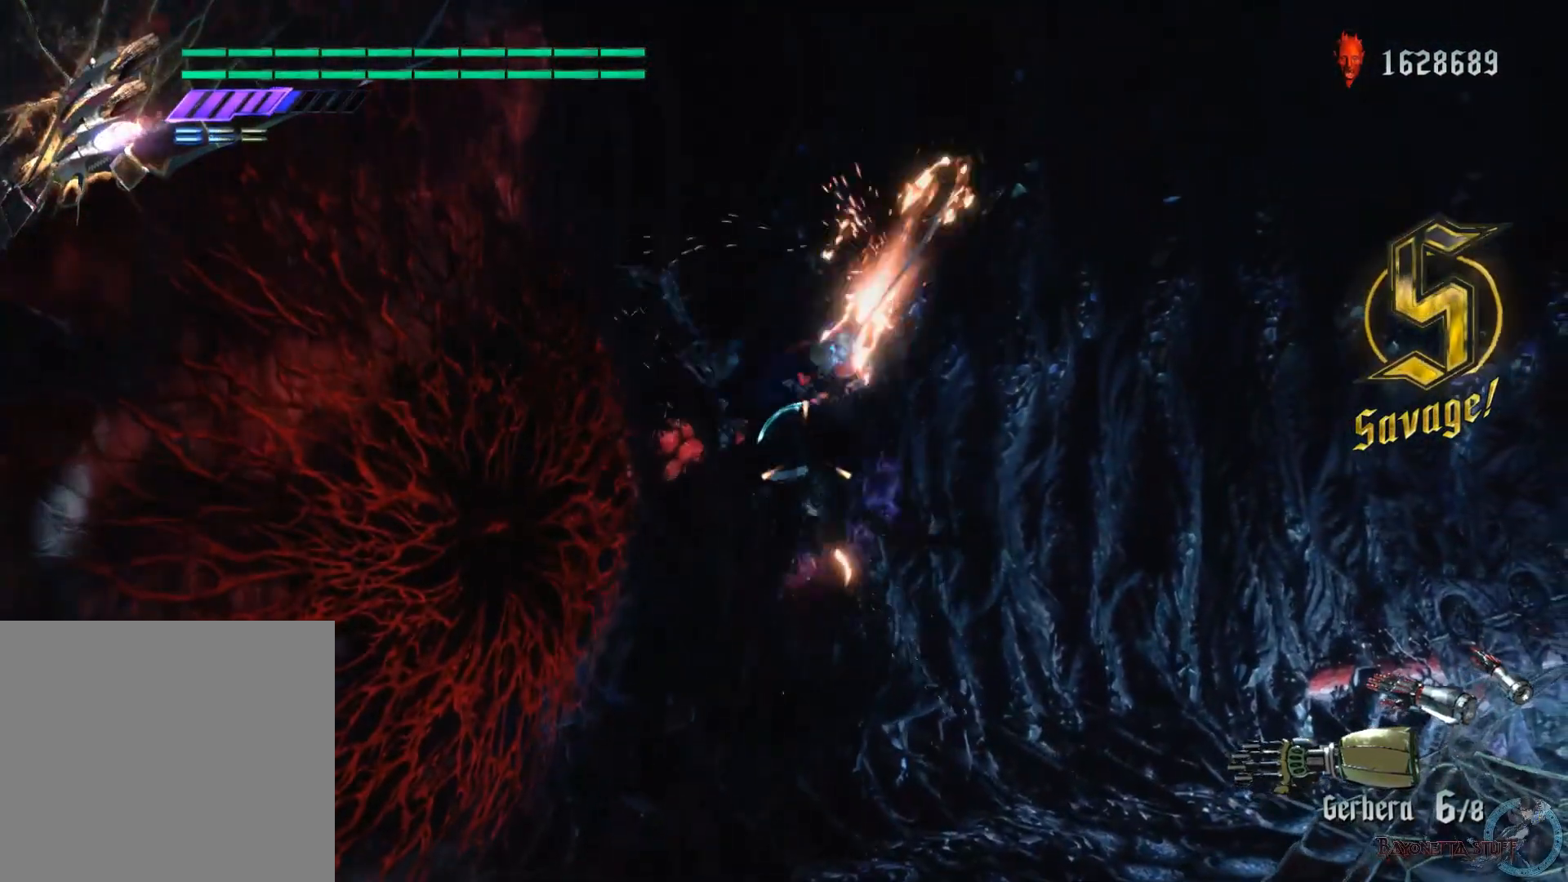
{"buttons": ["X", "Y", "R1"], "left_stick": "center", "right_stick": "center", "events": [[133, "L2", "down"], [150, "Y", "up"], [333, "L2", "up"], [417, "Y", "down"]]}
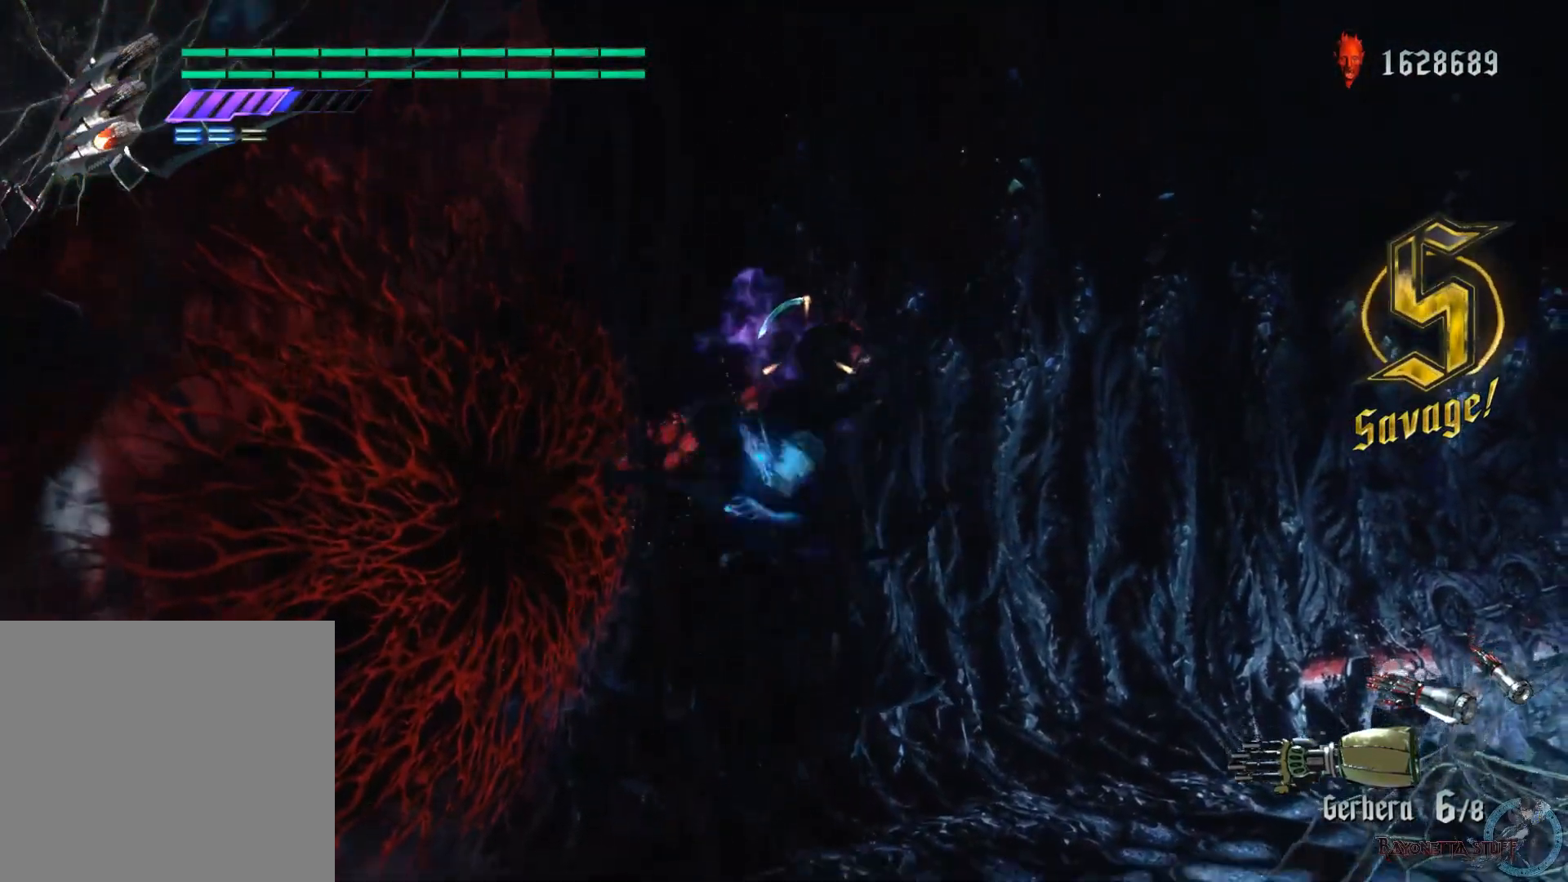
{"buttons": ["X", "R1", "R2"], "left_stick": "center", "right_stick": "center", "events": [[150, "R2", "down"], [167, "L2", "down"], [417, "L2", "up"], [500, "Y", "up"]]}
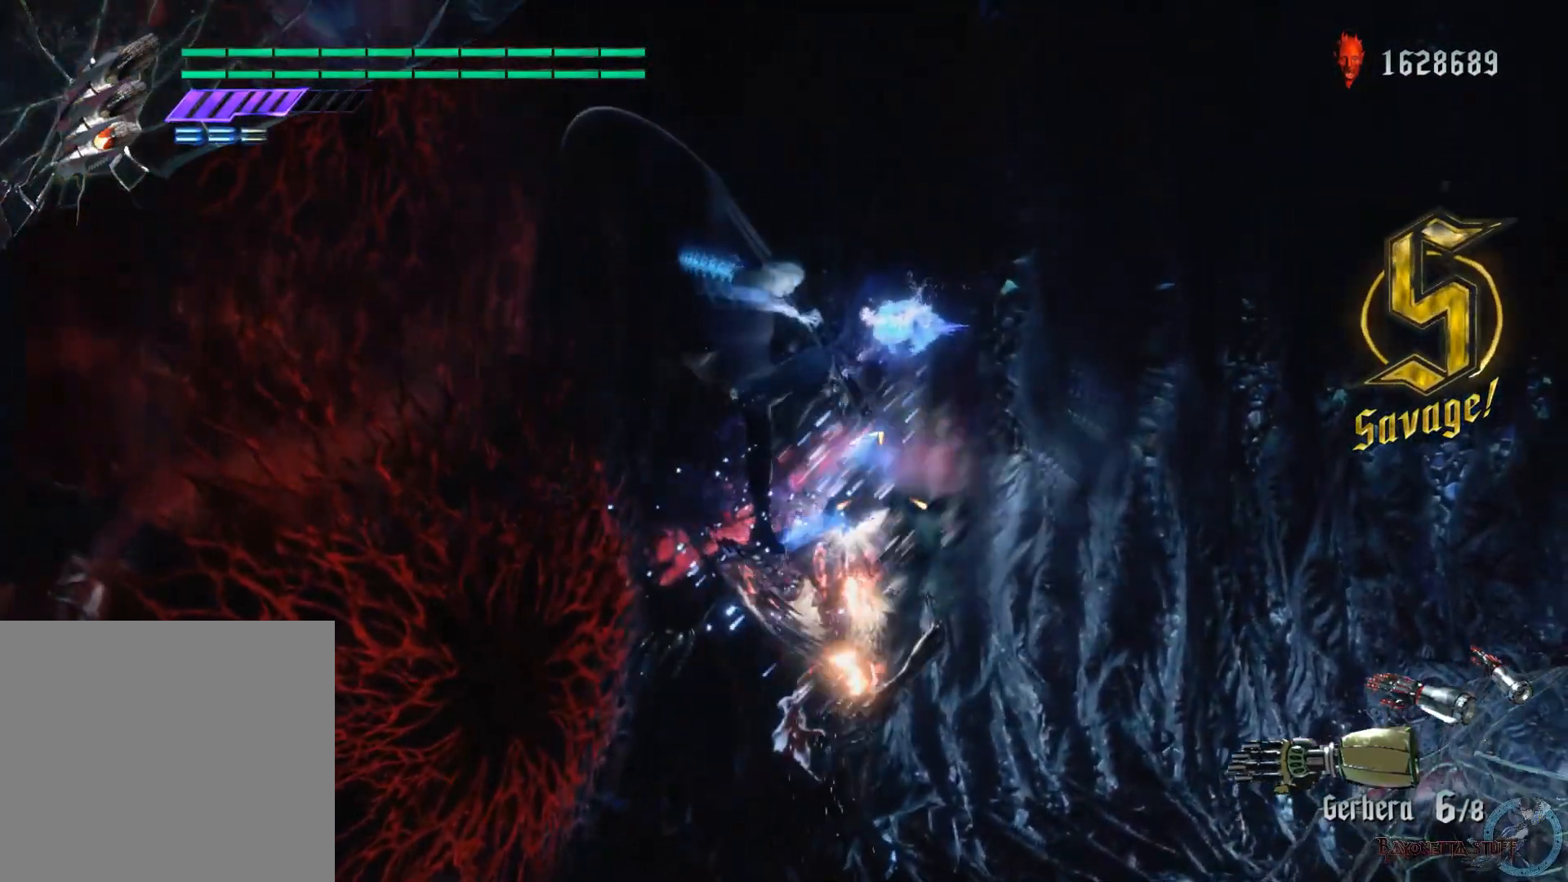
{"buttons": ["X", "Y", "R1"], "left_stick": "center", "right_stick": "center", "events": [[133, "R2", "up"], [217, "Y", "down"]]}
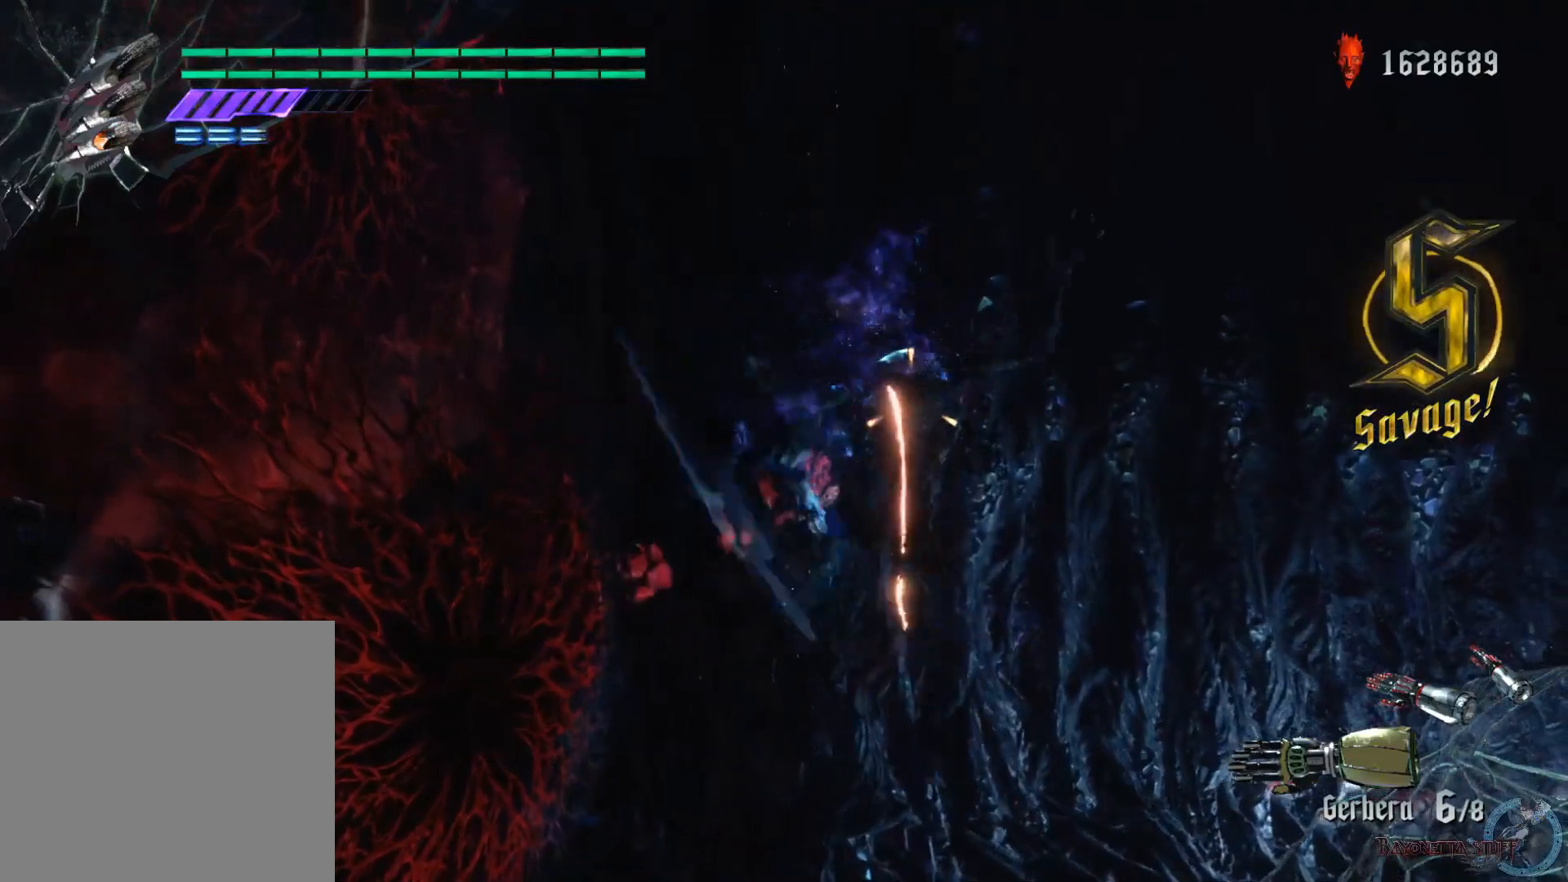
{"buttons": ["X", "L2", "R1"], "left_stick": "center", "right_stick": "center", "events": [[17, "Y", "up"], [50, "L2", "down"], [233, "Y", "down"], [317, "L2", "up"], [450, "L2", "down"], [483, "Y", "up"]]}
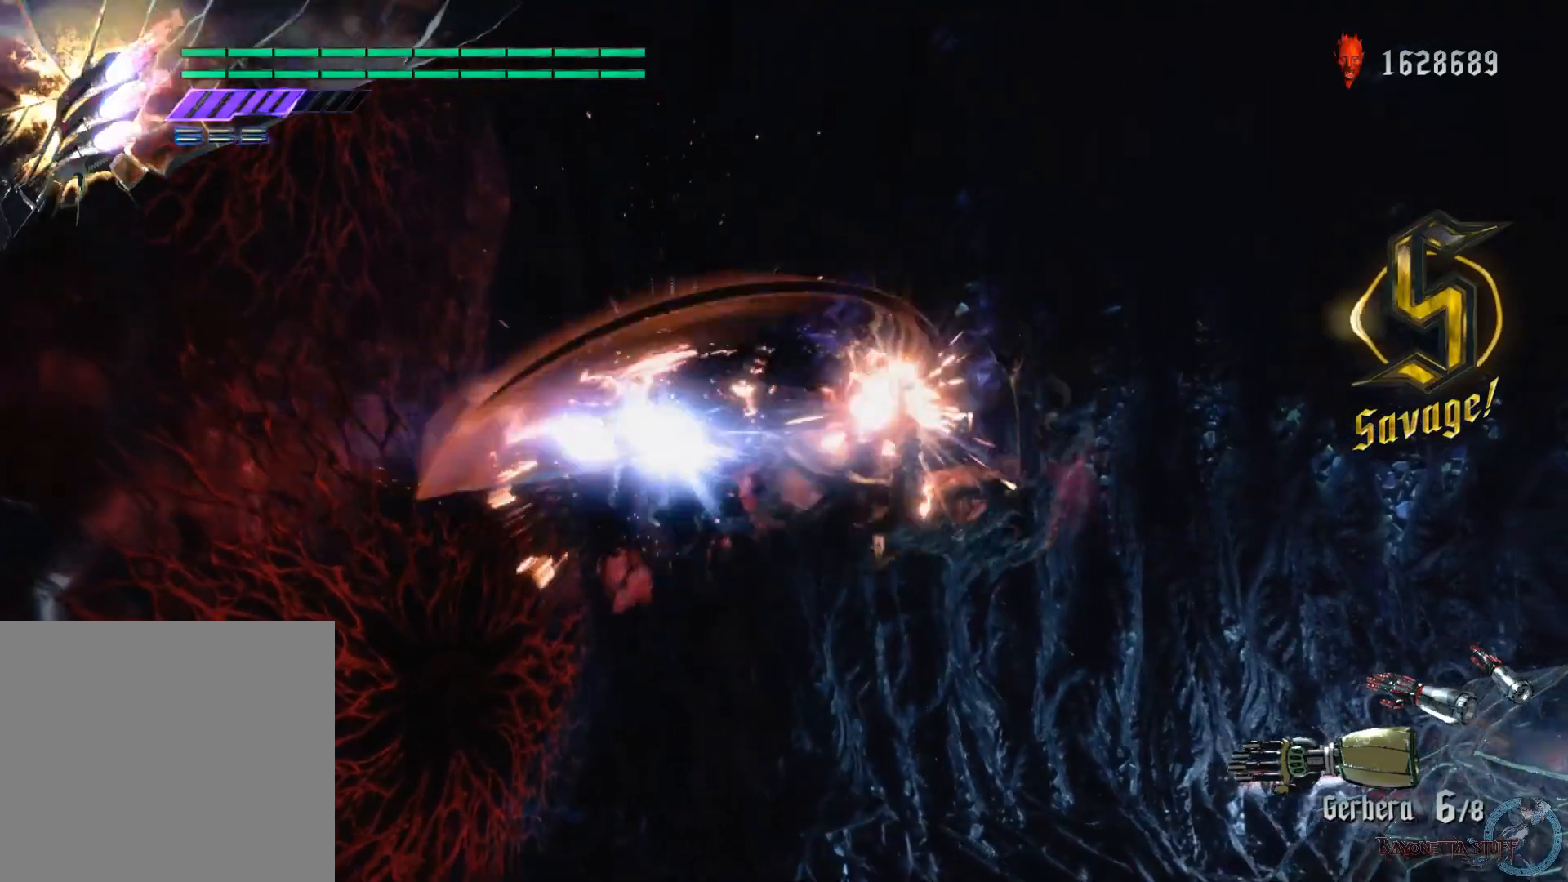
{"buttons": ["X", "R1"], "left_stick": "right", "right_stick": "center", "events": [[117, "L2", "up"], [217, "Y", "down"], [417, "Y", "up"], [500, "left_stick", "right"]]}
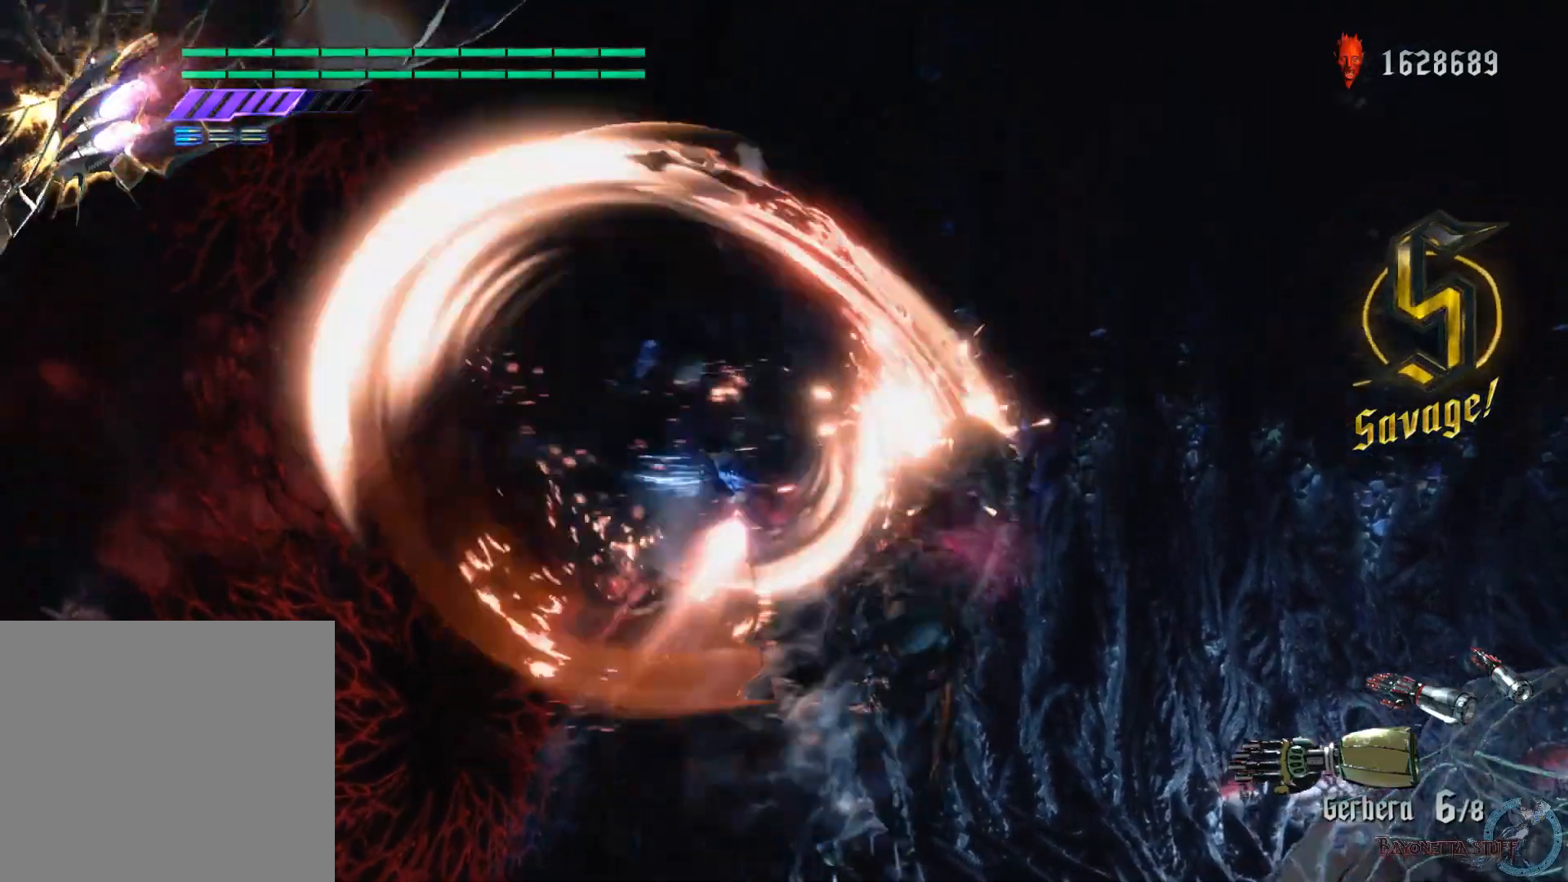
{"buttons": [], "left_stick": "right", "right_stick": "right", "events": [[100, "R1", "up"], [133, "X", "up"], [333, "right_stick", "right"]]}
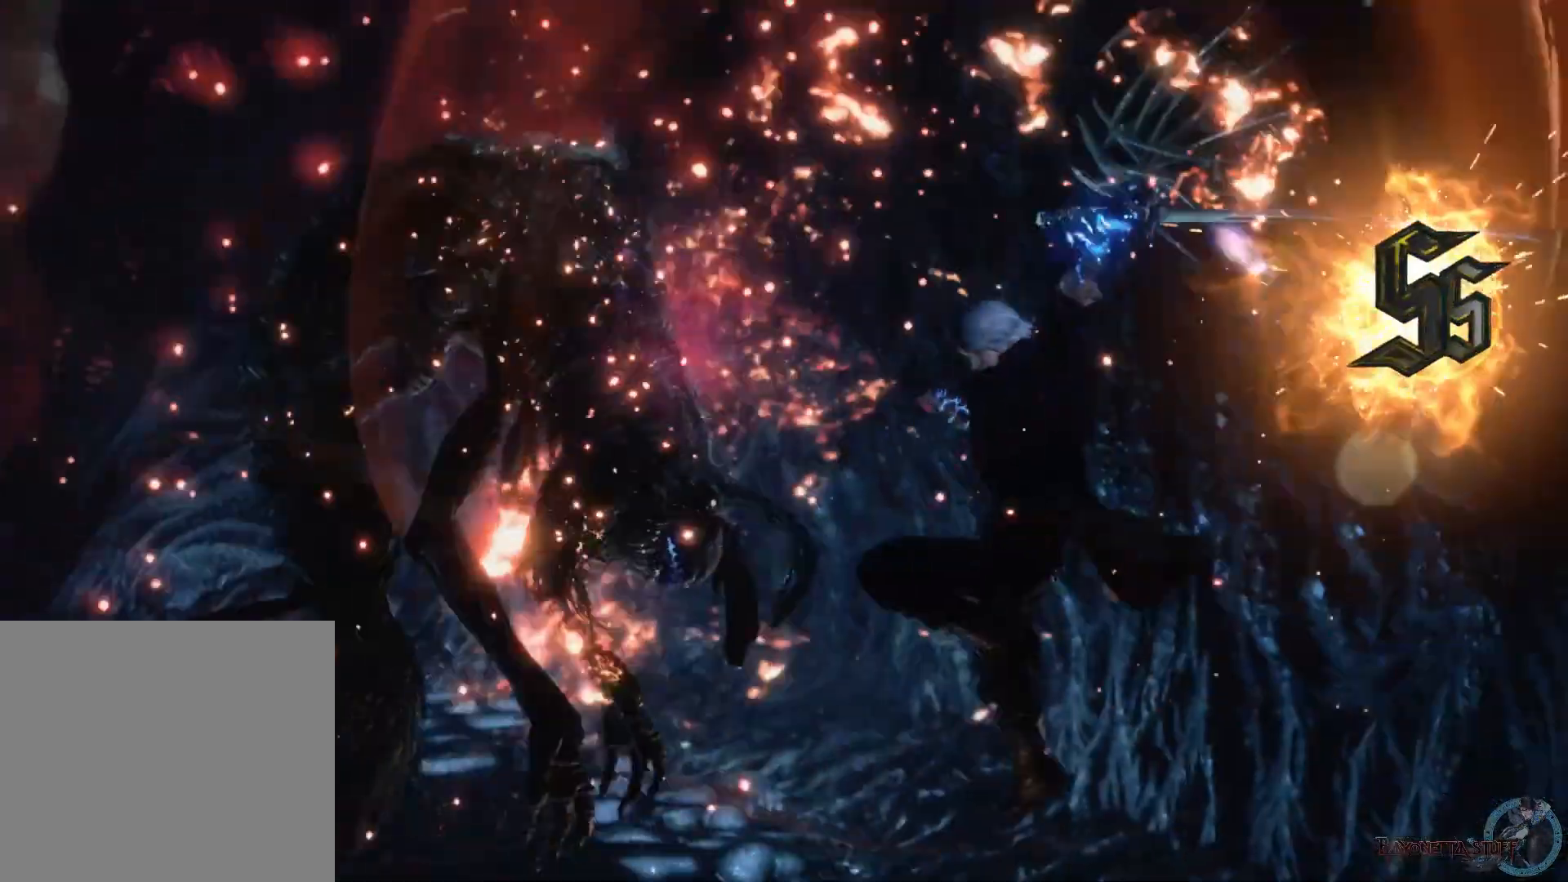
{"buttons": [], "left_stick": "center", "right_stick": "center", "events": [[317, "left_stick", "center"], [383, "right_stick", "center"]]}
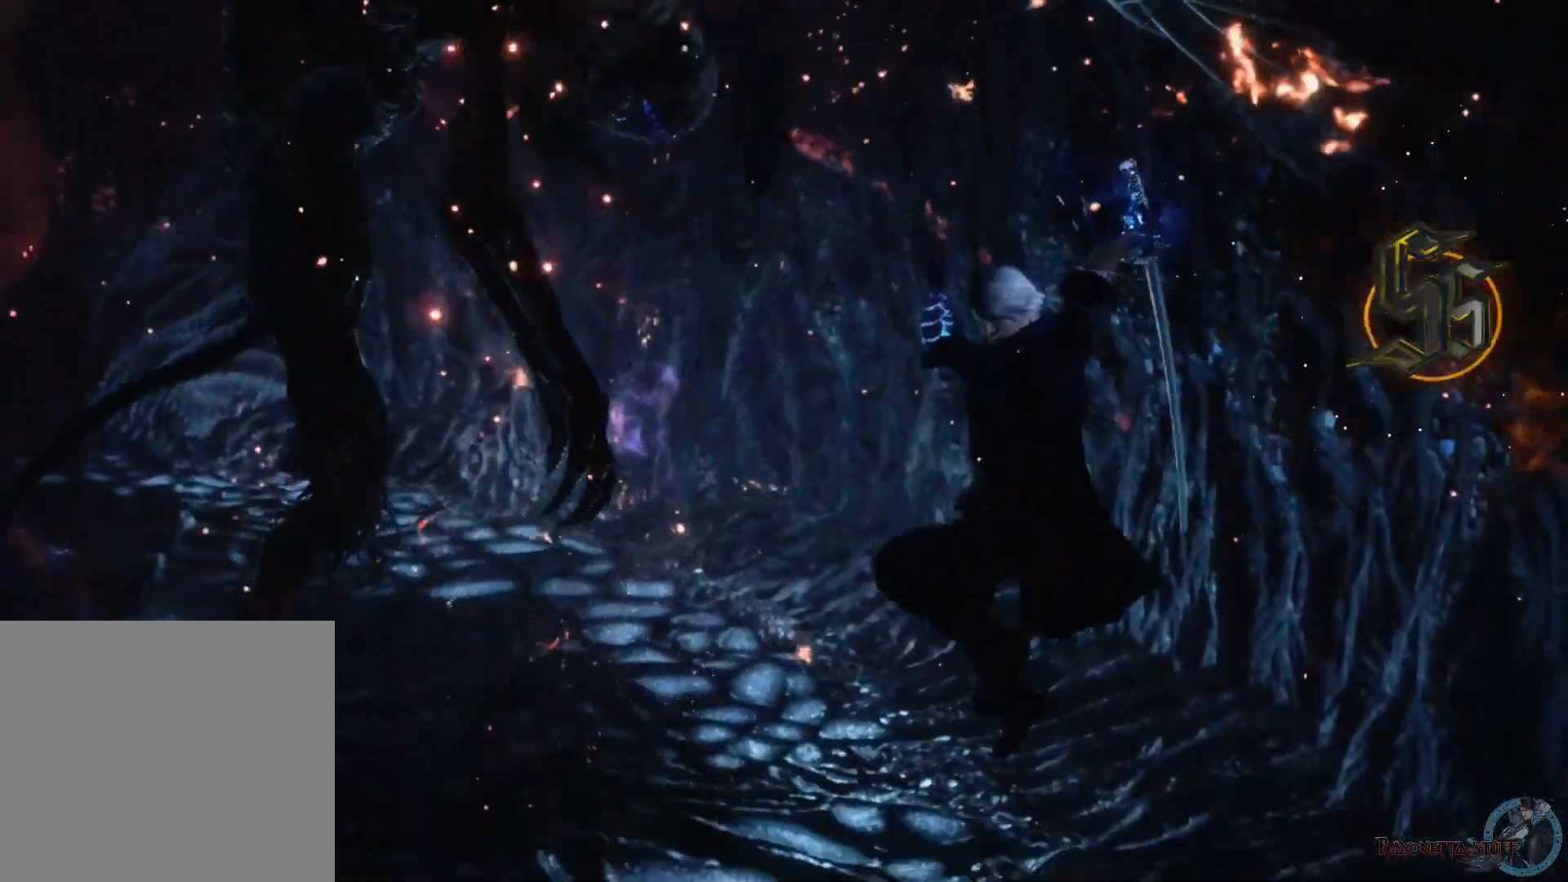
{"buttons": [], "left_stick": "center", "right_stick": "center", "events": [[100, "START", "down"], [267, "START", "up"]]}
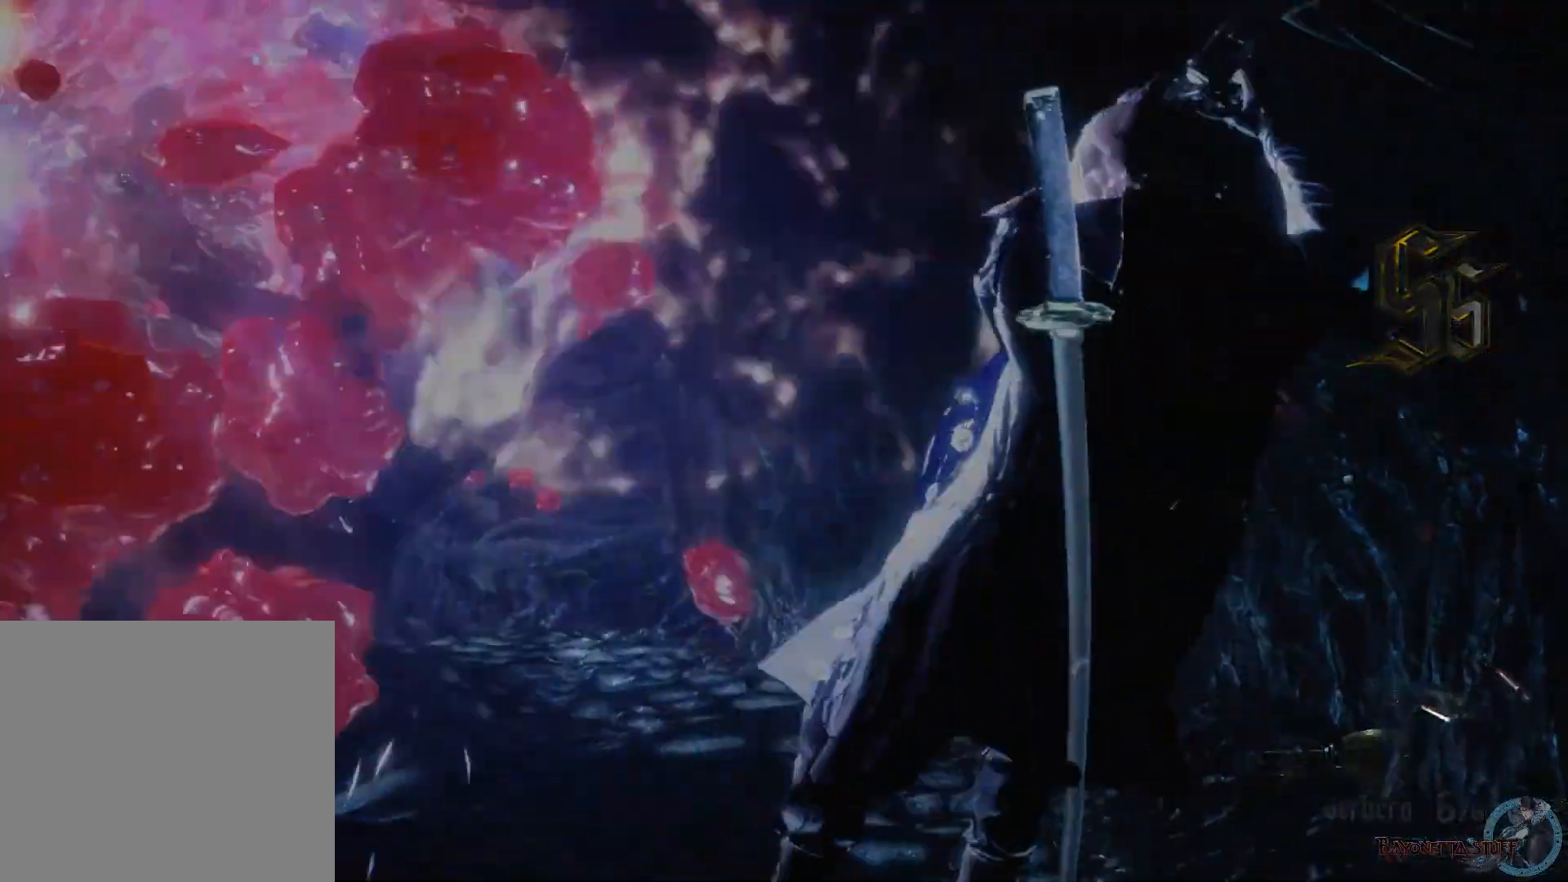
{"buttons": [], "left_stick": "center", "right_stick": "center", "events": []}
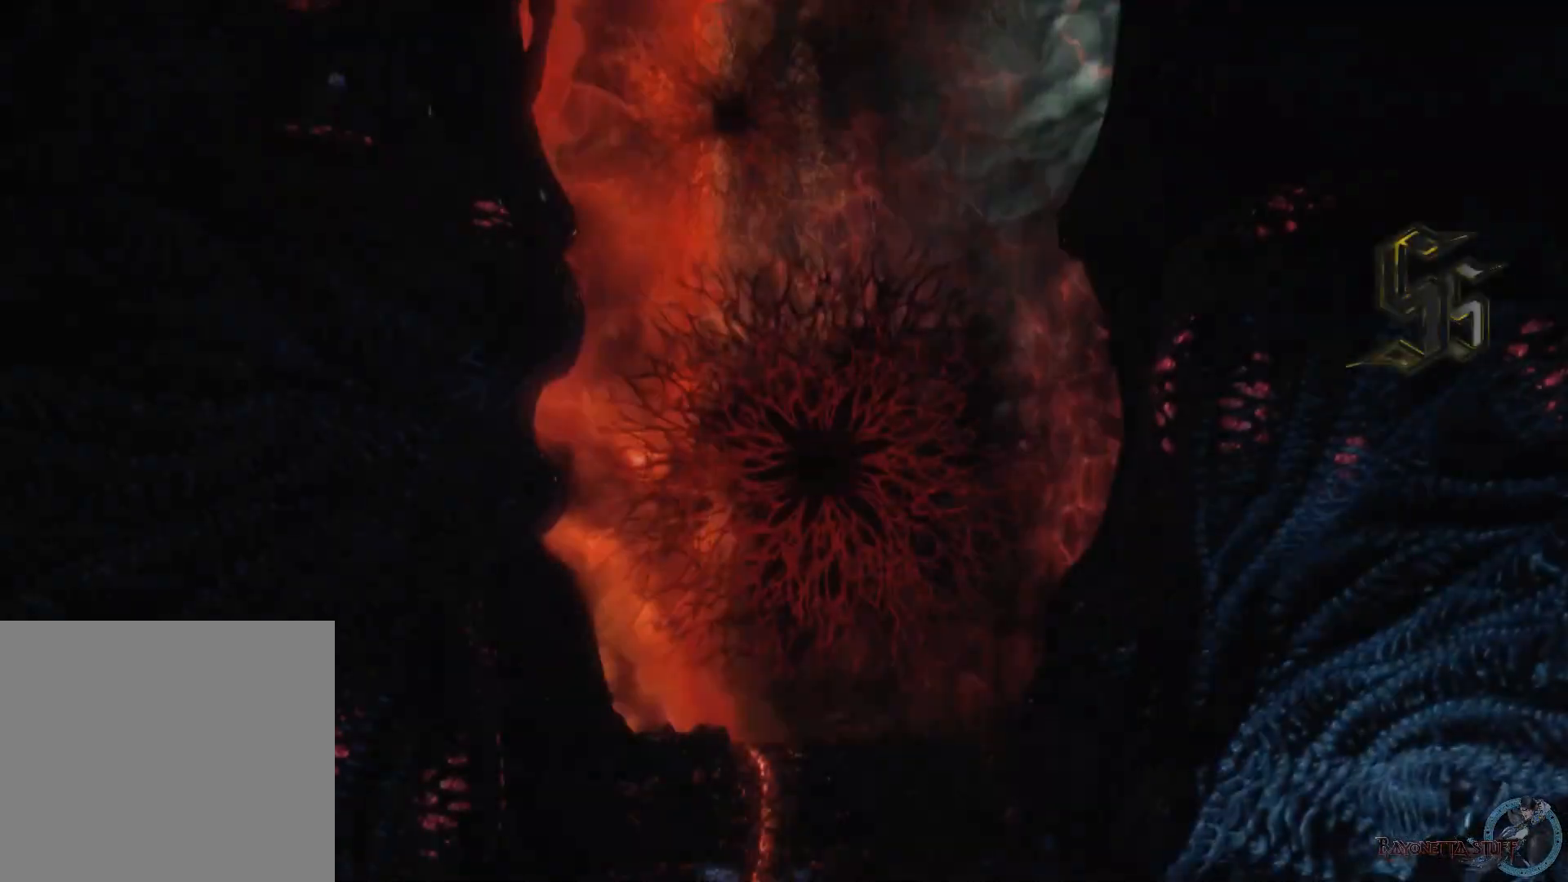
{"buttons": ["START"], "left_stick": "center", "right_stick": "center", "events": [[133, "START", "down"], [300, "START", "up"], [500, "START", "down"]]}
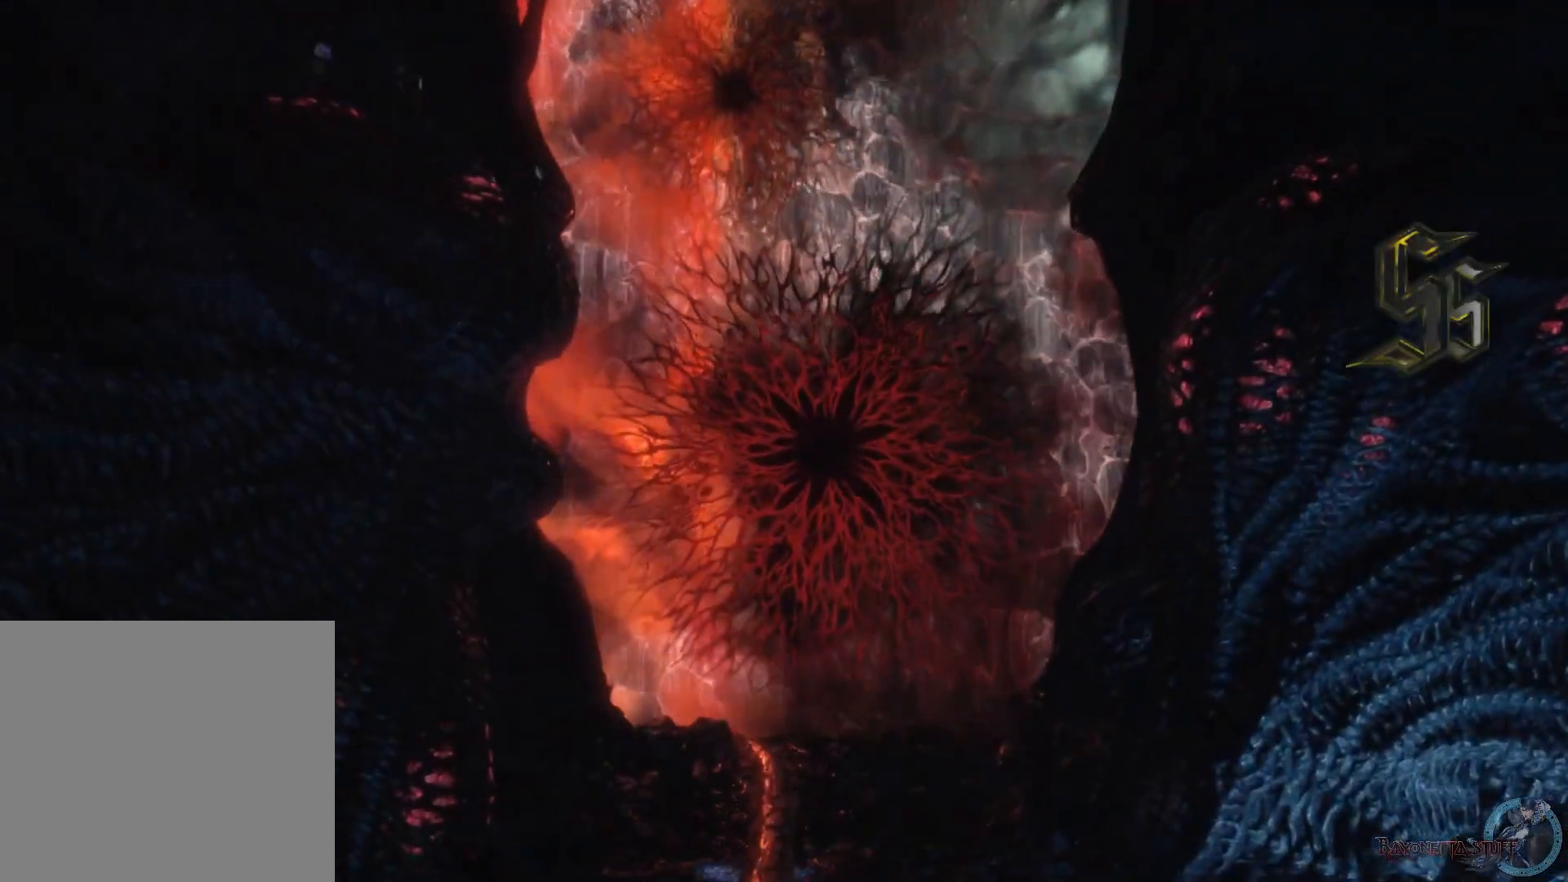
{"buttons": [], "left_stick": "center", "right_stick": "center", "events": [[117, "START", "up"]]}
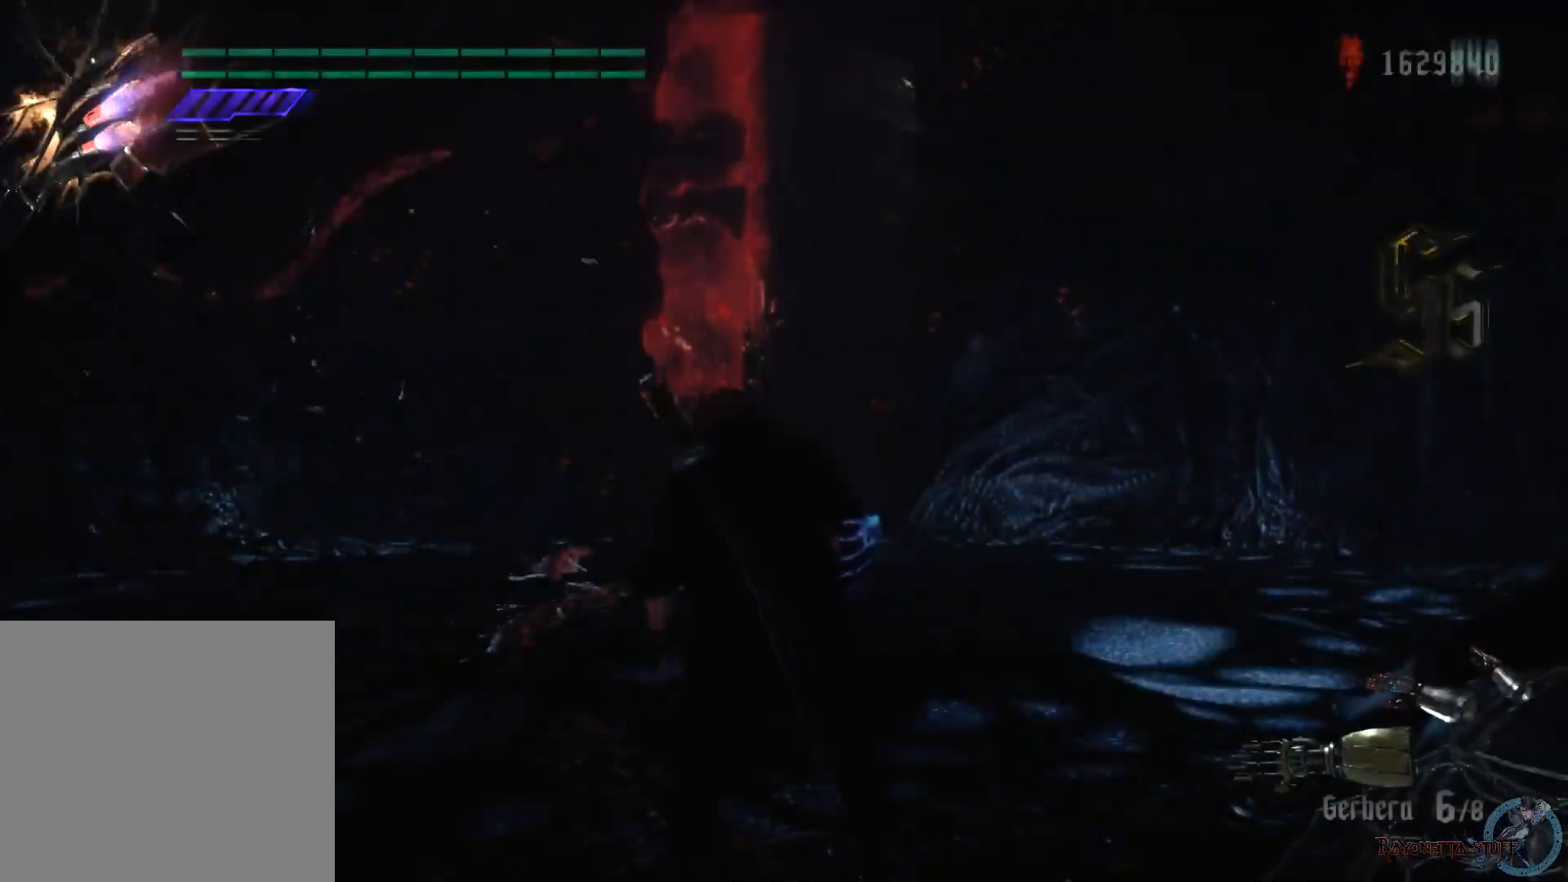
{"buttons": ["L3"], "left_stick": "center", "right_stick": "center", "events": [[333, "L3", "down"]]}
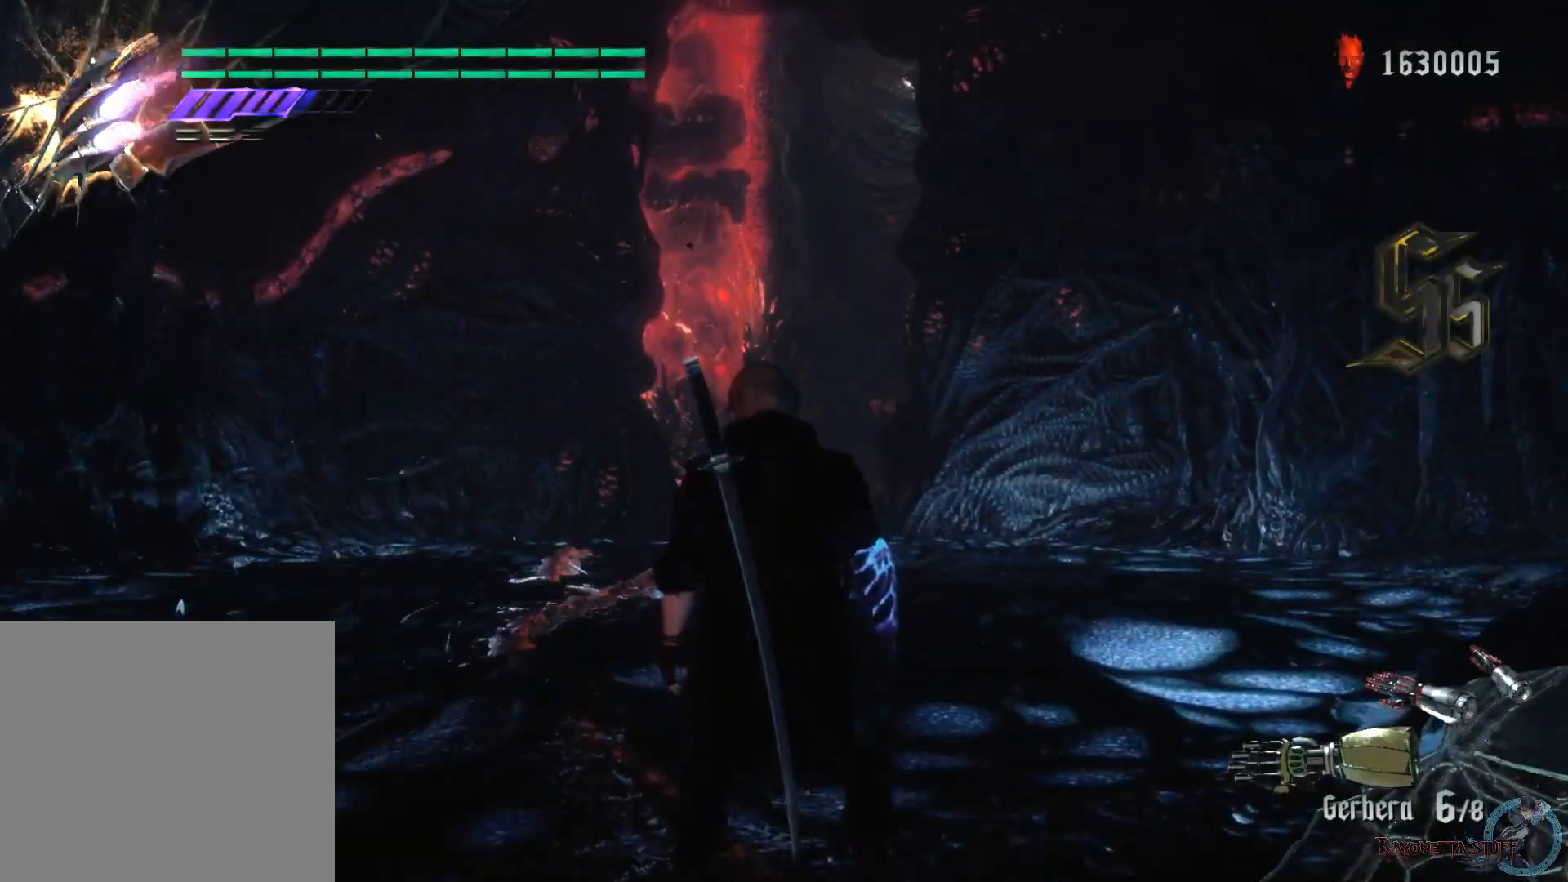
{"buttons": ["L3"], "left_stick": "center", "right_stick": "center", "events": []}
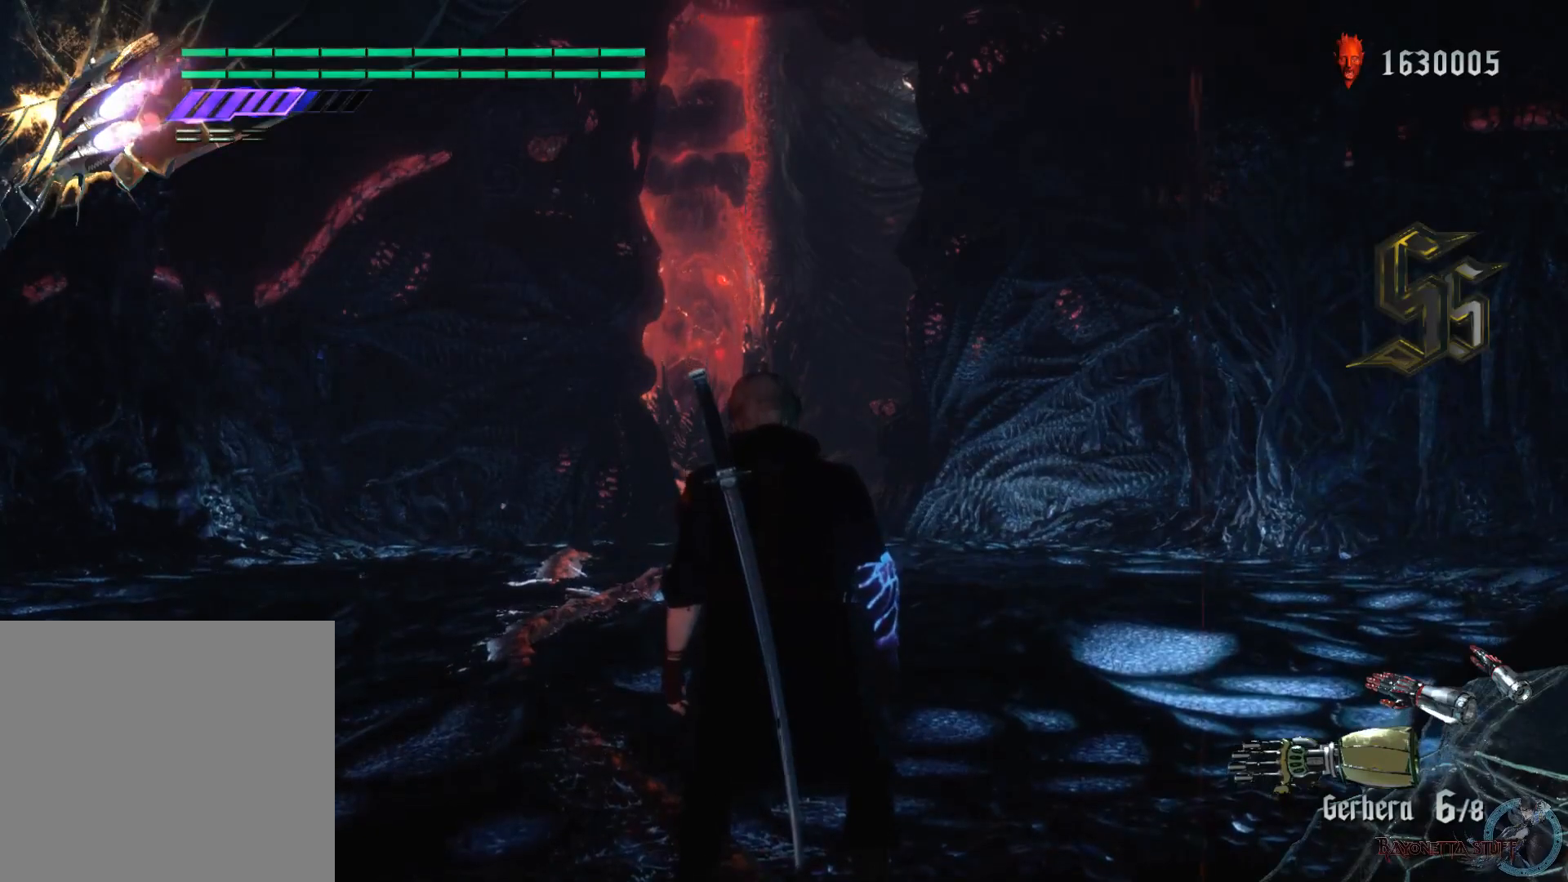
{"buttons": ["L3"], "left_stick": "center", "right_stick": "center", "events": []}
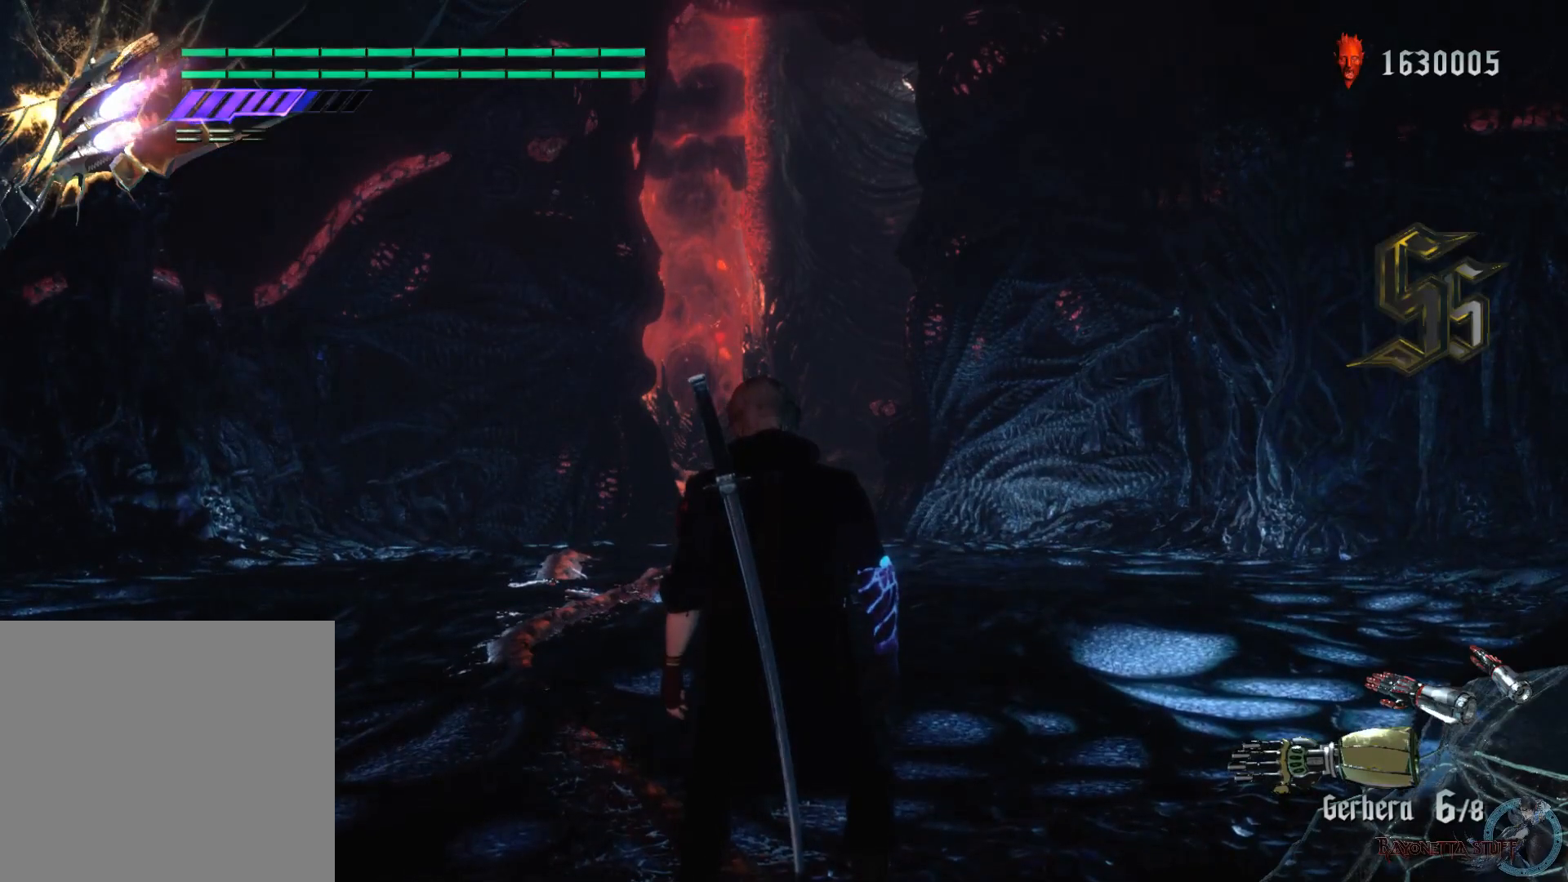
{"buttons": ["L3"], "left_stick": "center", "right_stick": "center", "events": []}
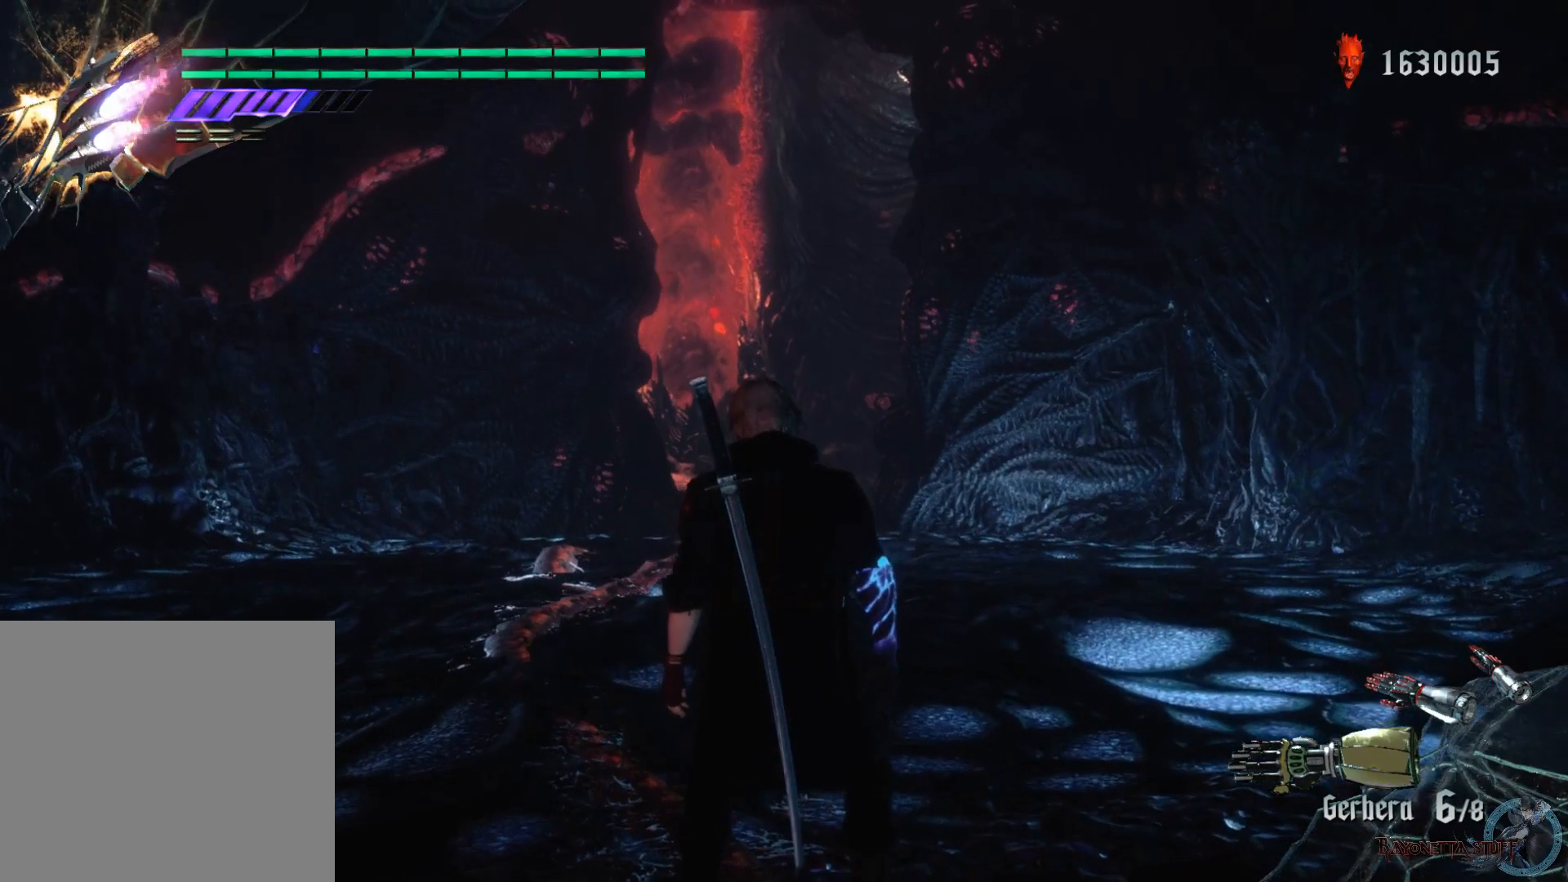
{"buttons": [], "left_stick": "center", "right_stick": "center", "events": [[400, "L3", "up"]]}
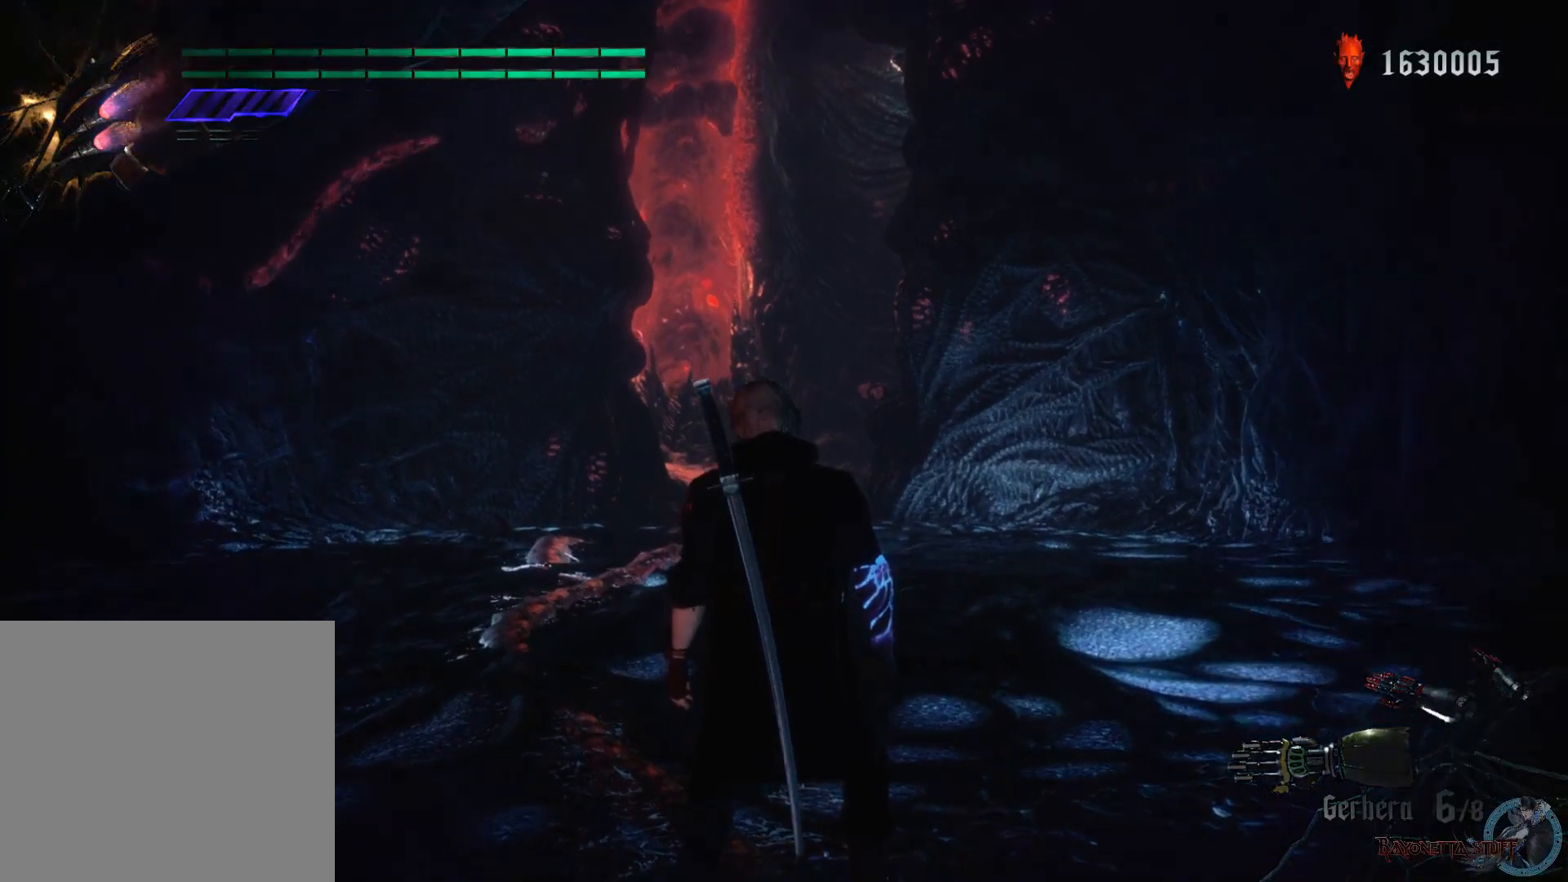
{"buttons": [], "left_stick": "up", "right_stick": "center", "events": [[283, "left_stick", "up"]]}